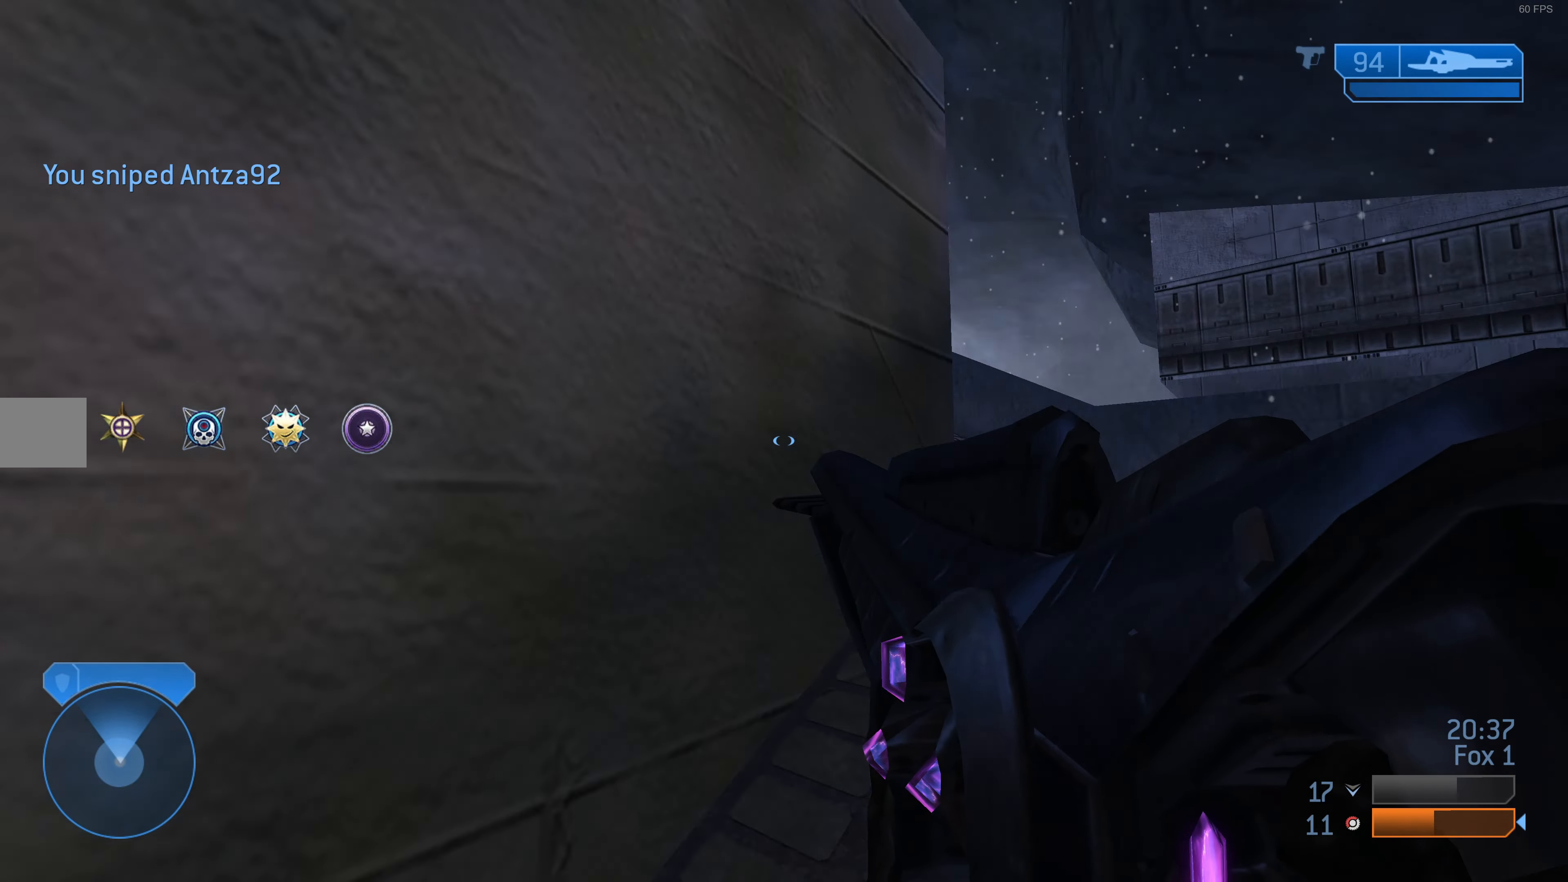
Gameplay with a controller (PlayStation layout); each line is a JSON object with the inputs held at the frame after it. "events" lists button and stick changes between this image and that frame as [ms after this image, input, new state], when the widget could be followed in between.
{"buttons": [], "left_stick": "up-left", "right_stick": "center", "events": [[300, "left_stick", "up-left"], [366, "right_stick", "center"]]}
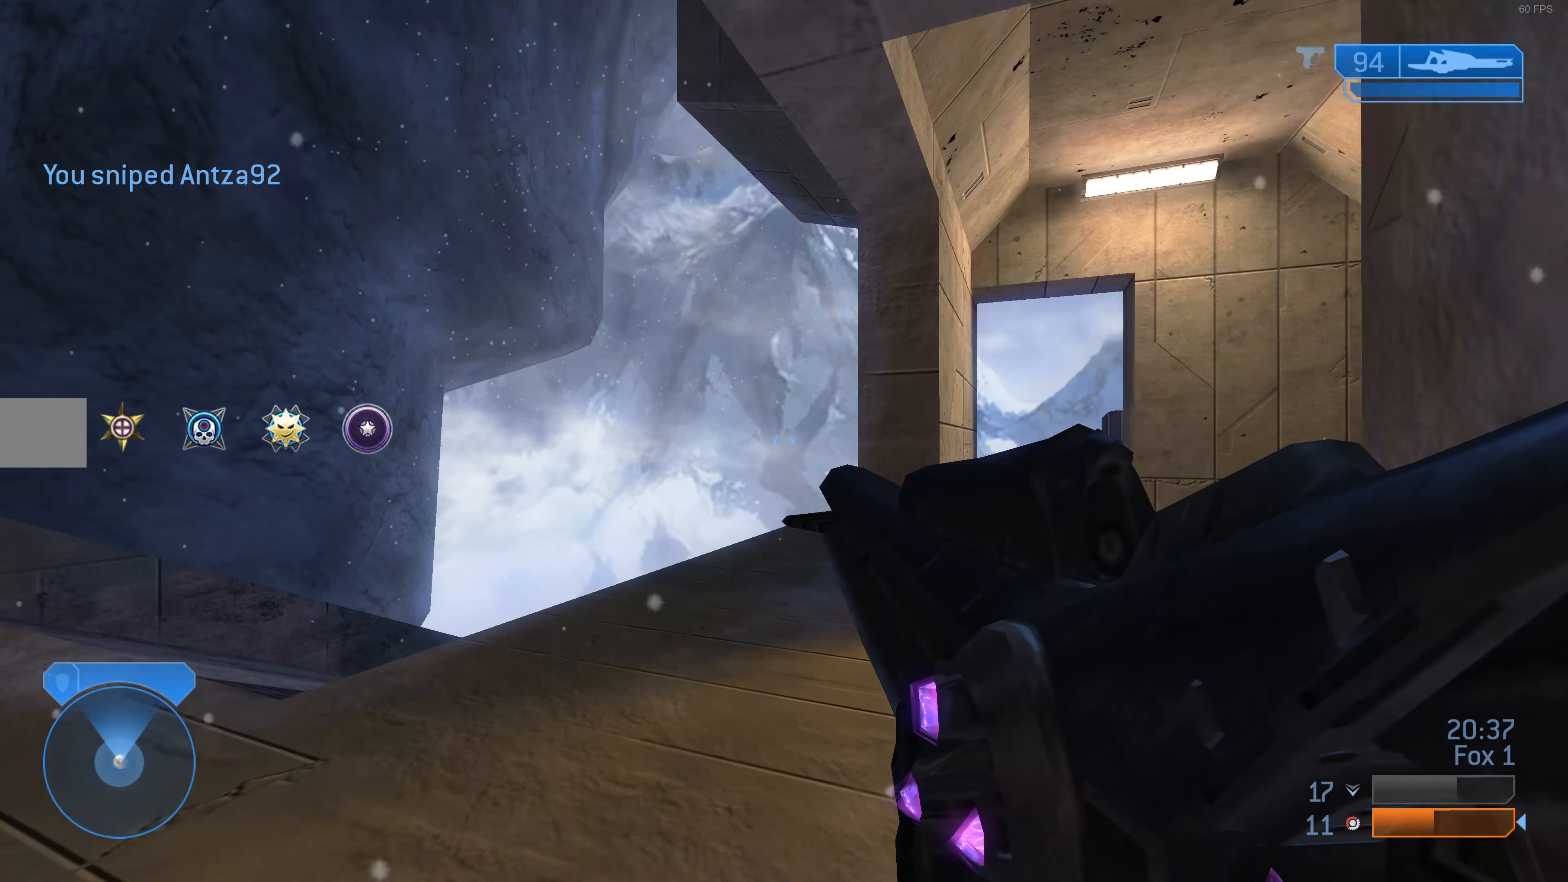
{"buttons": [], "left_stick": "center", "right_stick": "center", "events": [[33, "right_stick", "up-right"], [200, "right_stick", "center"], [266, "left_stick", "center"], [333, "TRIANGLE", "down"], [433, "TRIANGLE", "up"]]}
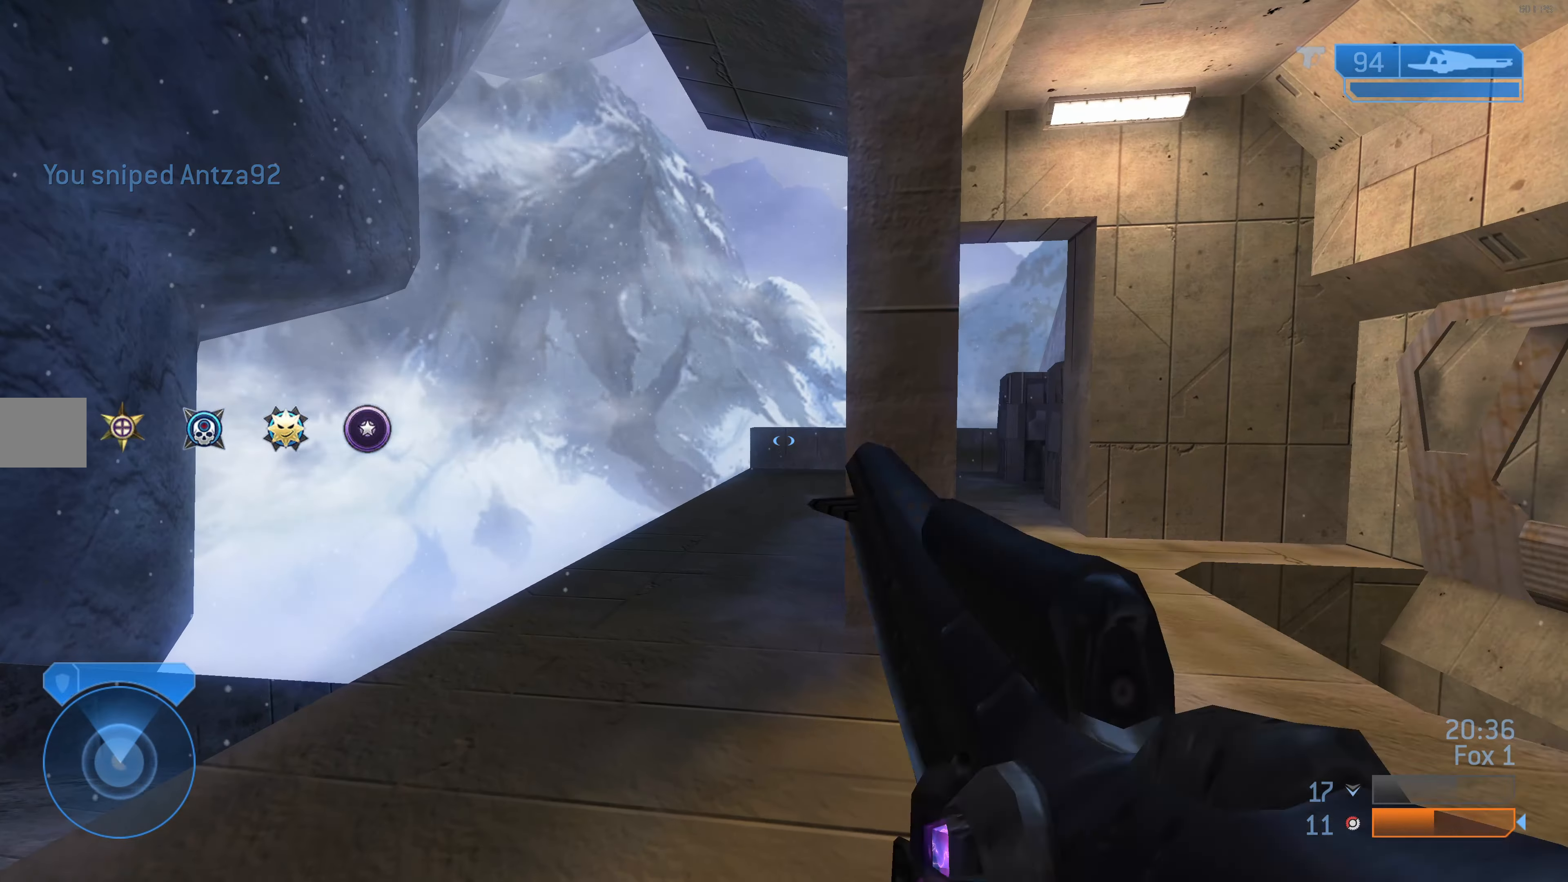
{"buttons": [], "left_stick": "up-left", "right_stick": "center", "events": [[66, "left_stick", "up-left"]]}
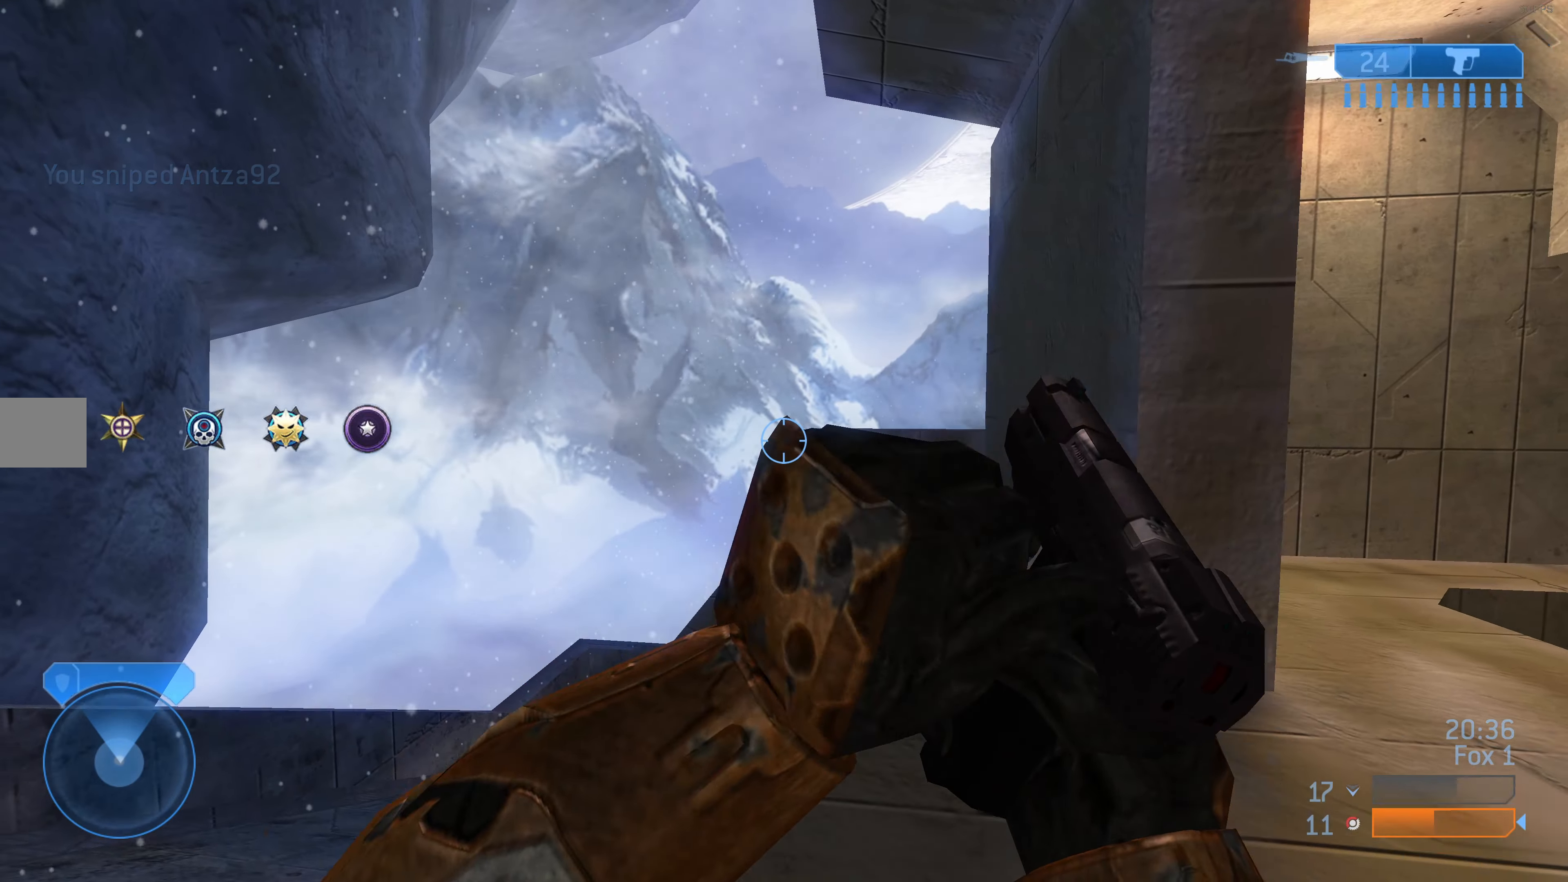
{"buttons": [], "left_stick": "up-left", "right_stick": "center", "events": [[300, "right_stick", "up"], [466, "right_stick", "center"]]}
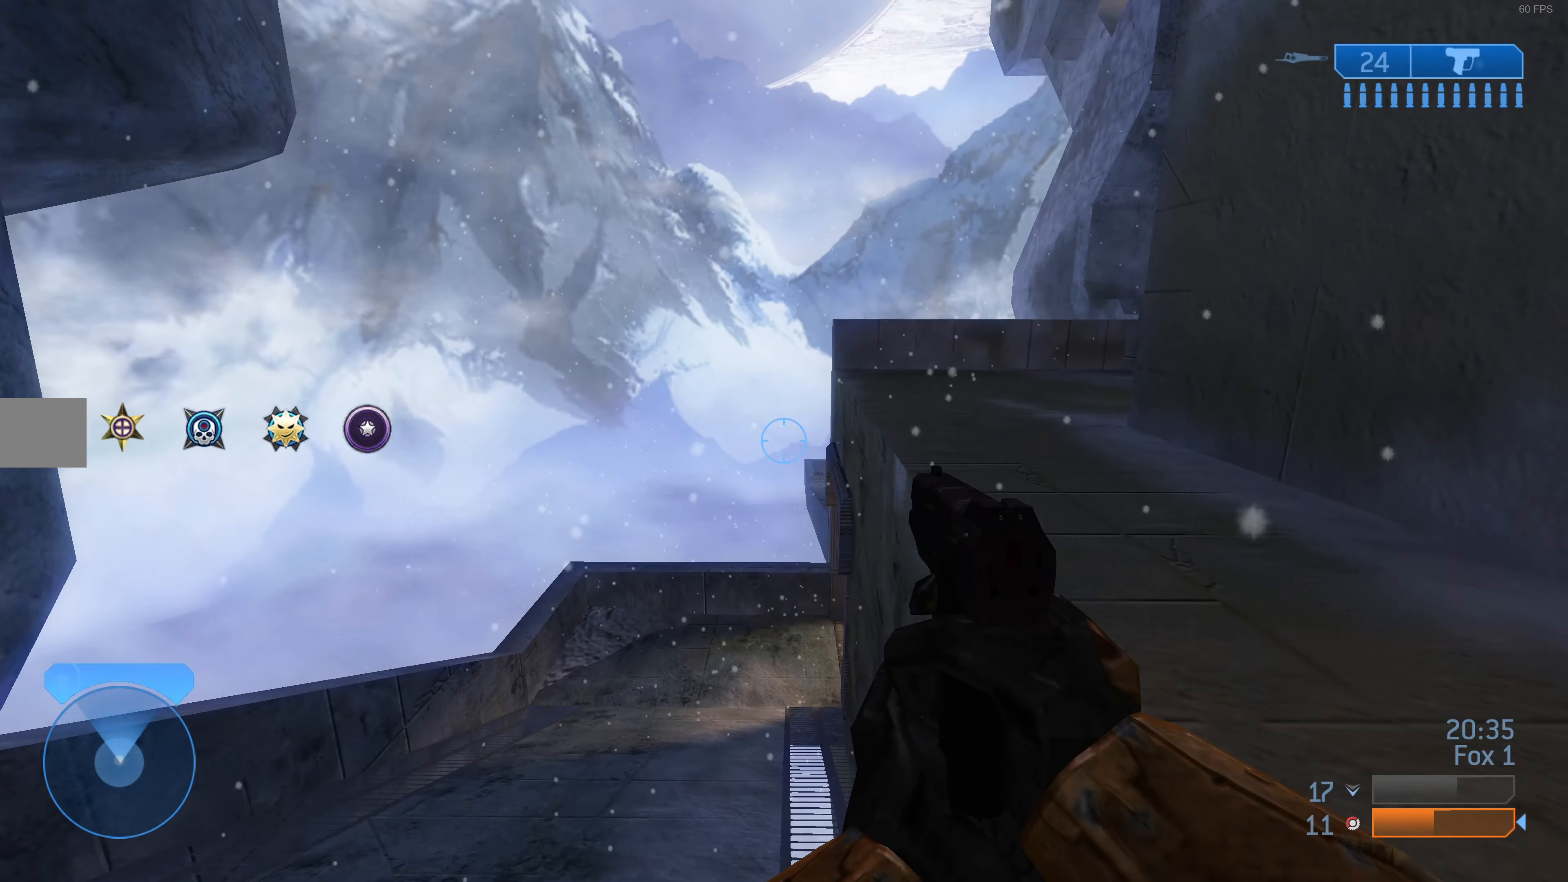
{"buttons": [], "left_stick": "up-left", "right_stick": "center", "events": [[300, "right_stick", "up-right"], [500, "right_stick", "center"]]}
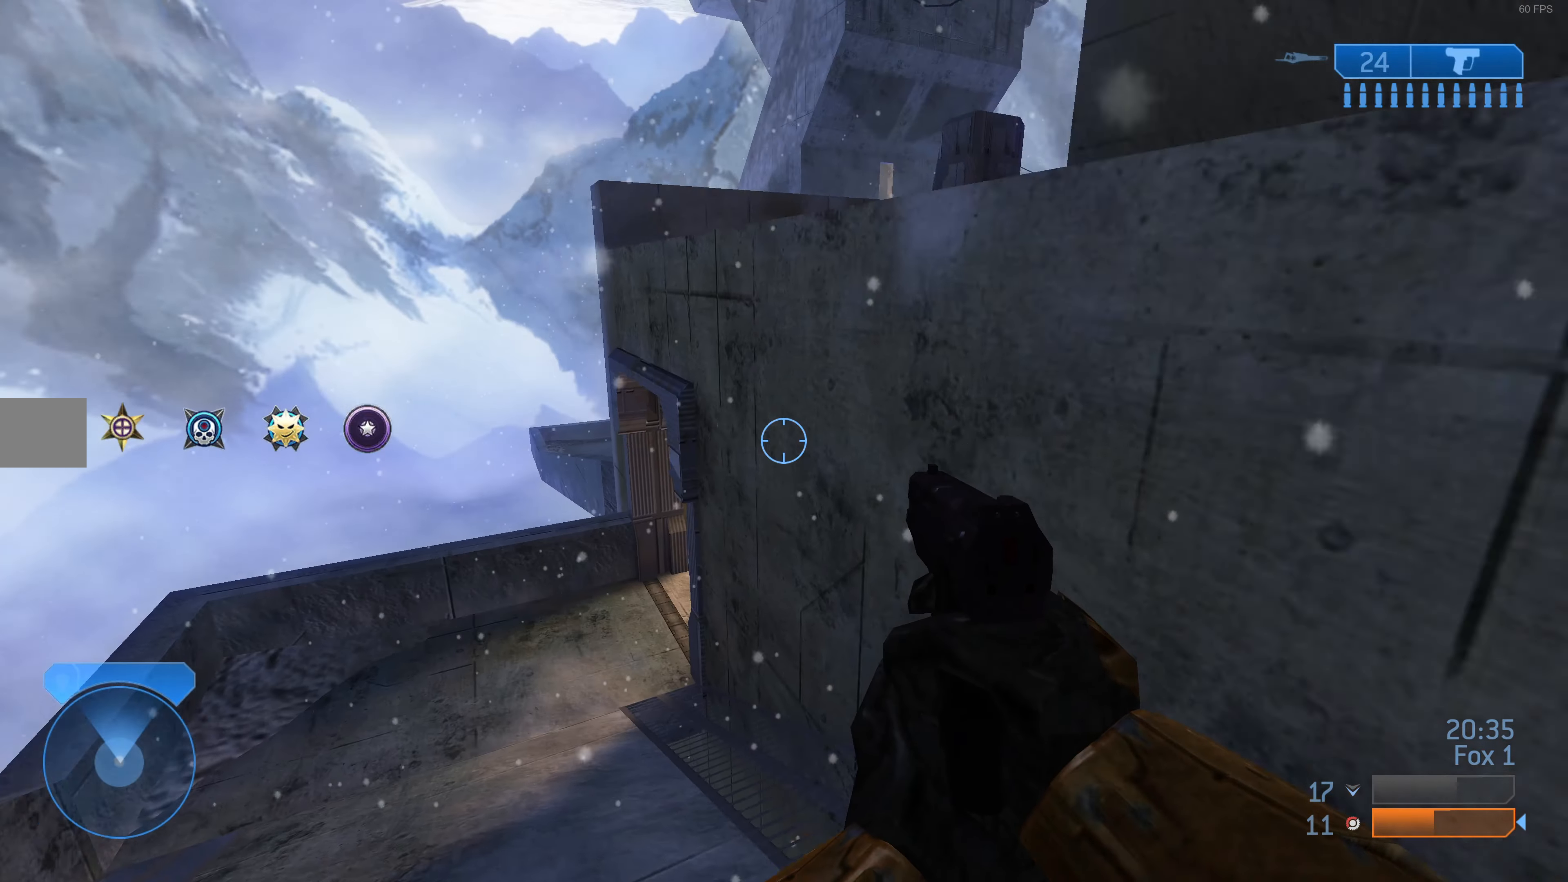
{"buttons": [], "left_stick": "up-left", "right_stick": "center", "events": []}
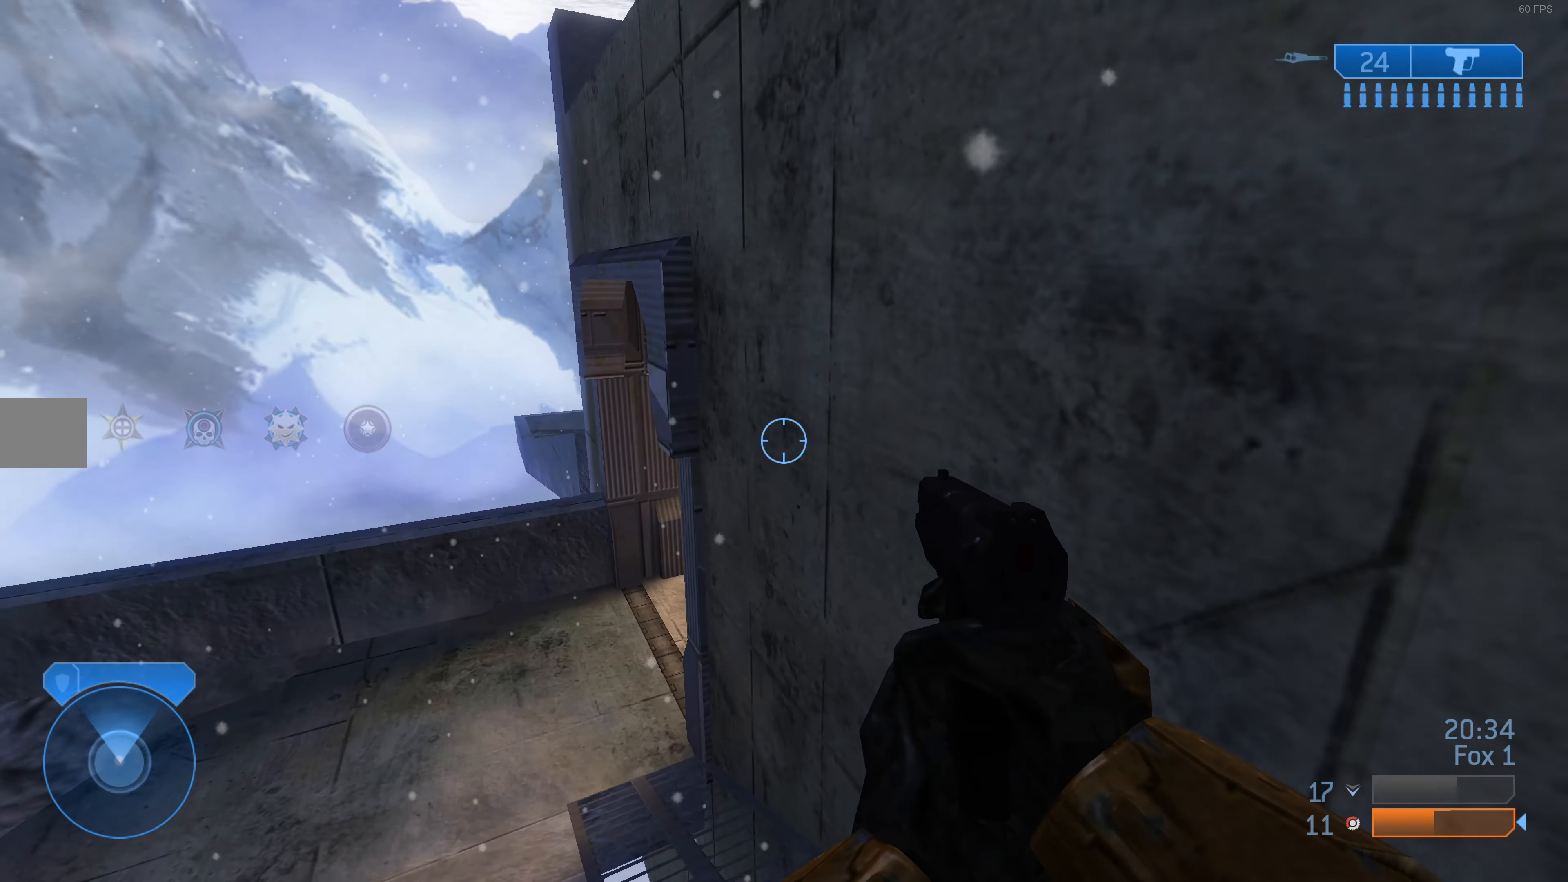
{"buttons": [], "left_stick": "up-left", "right_stick": "right", "events": [[33, "right_stick", "right"], [133, "right_stick", "center"], [366, "right_stick", "right"]]}
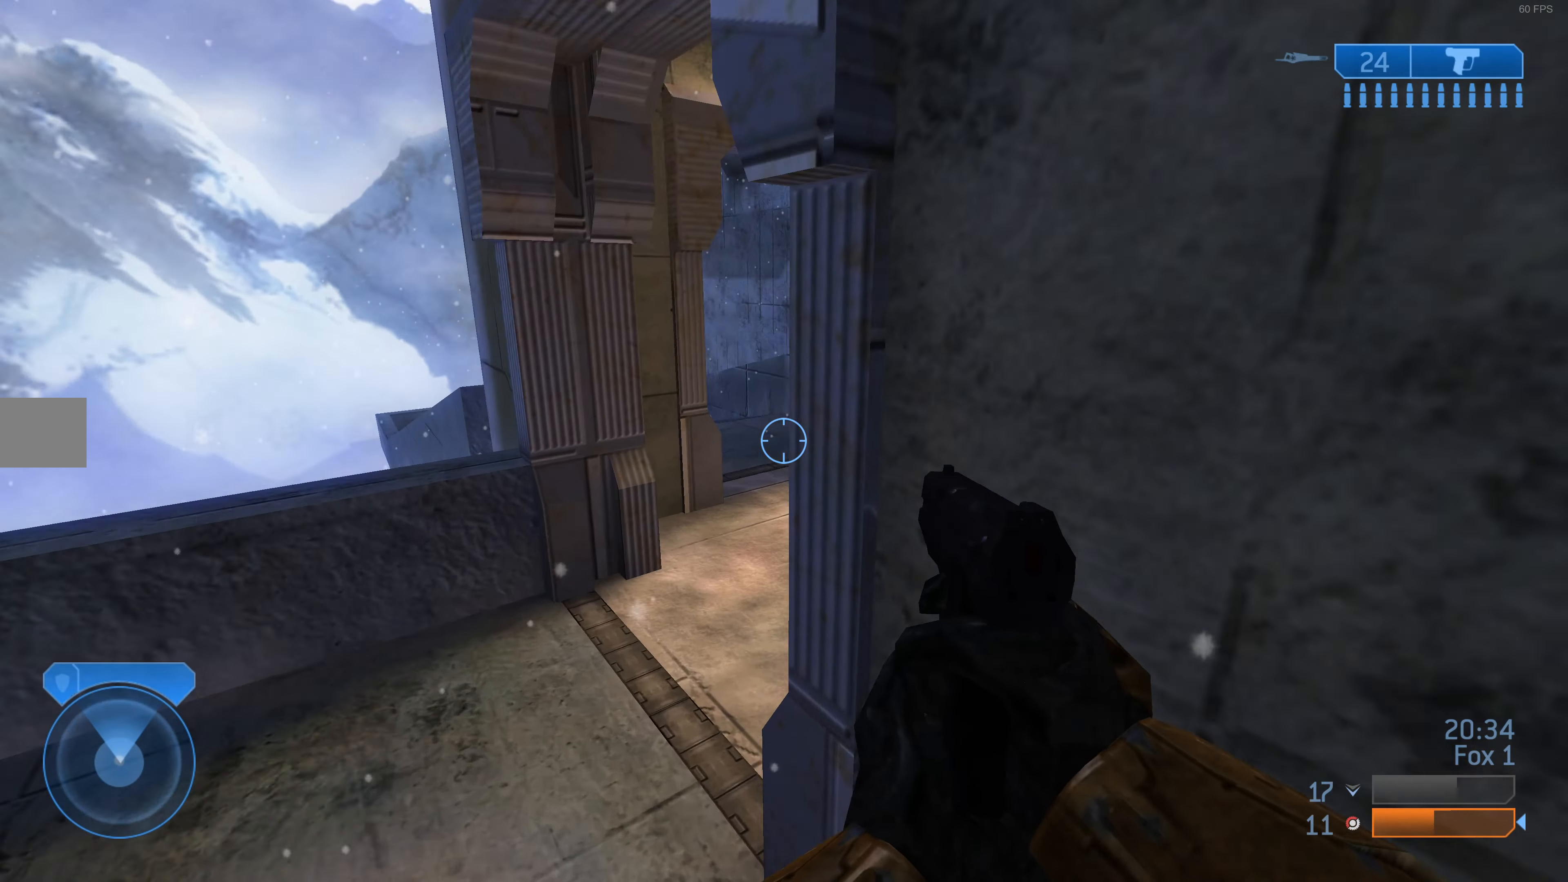
{"buttons": [], "left_stick": "up-left", "right_stick": "center", "events": [[100, "right_stick", "center"], [200, "right_stick", "right"], [433, "right_stick", "center"]]}
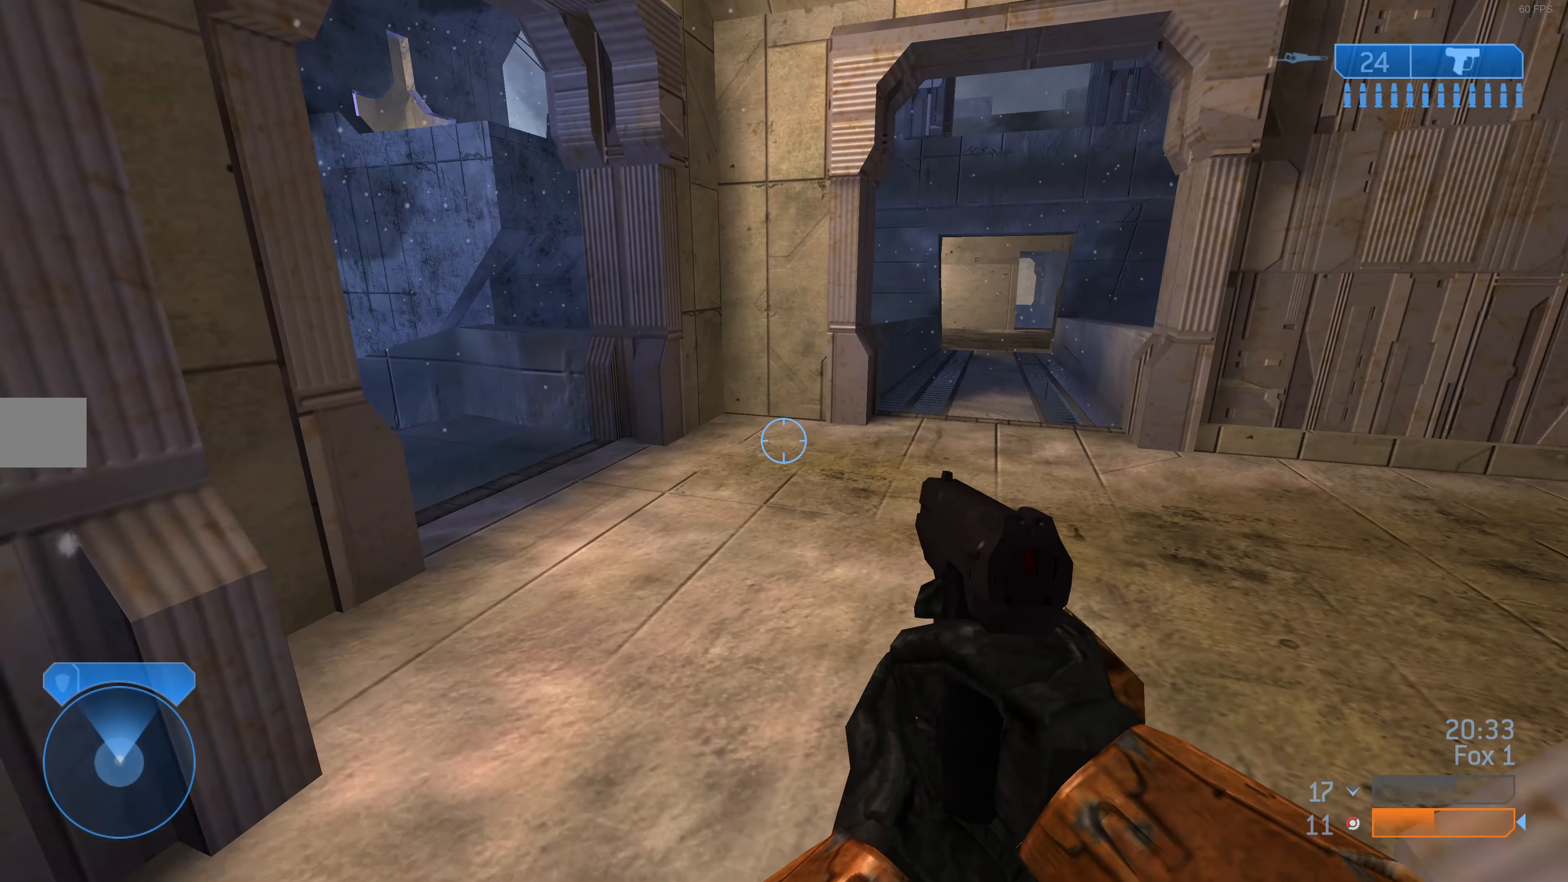
{"buttons": [], "left_stick": "up-left", "right_stick": "left", "events": [[500, "right_stick", "left"]]}
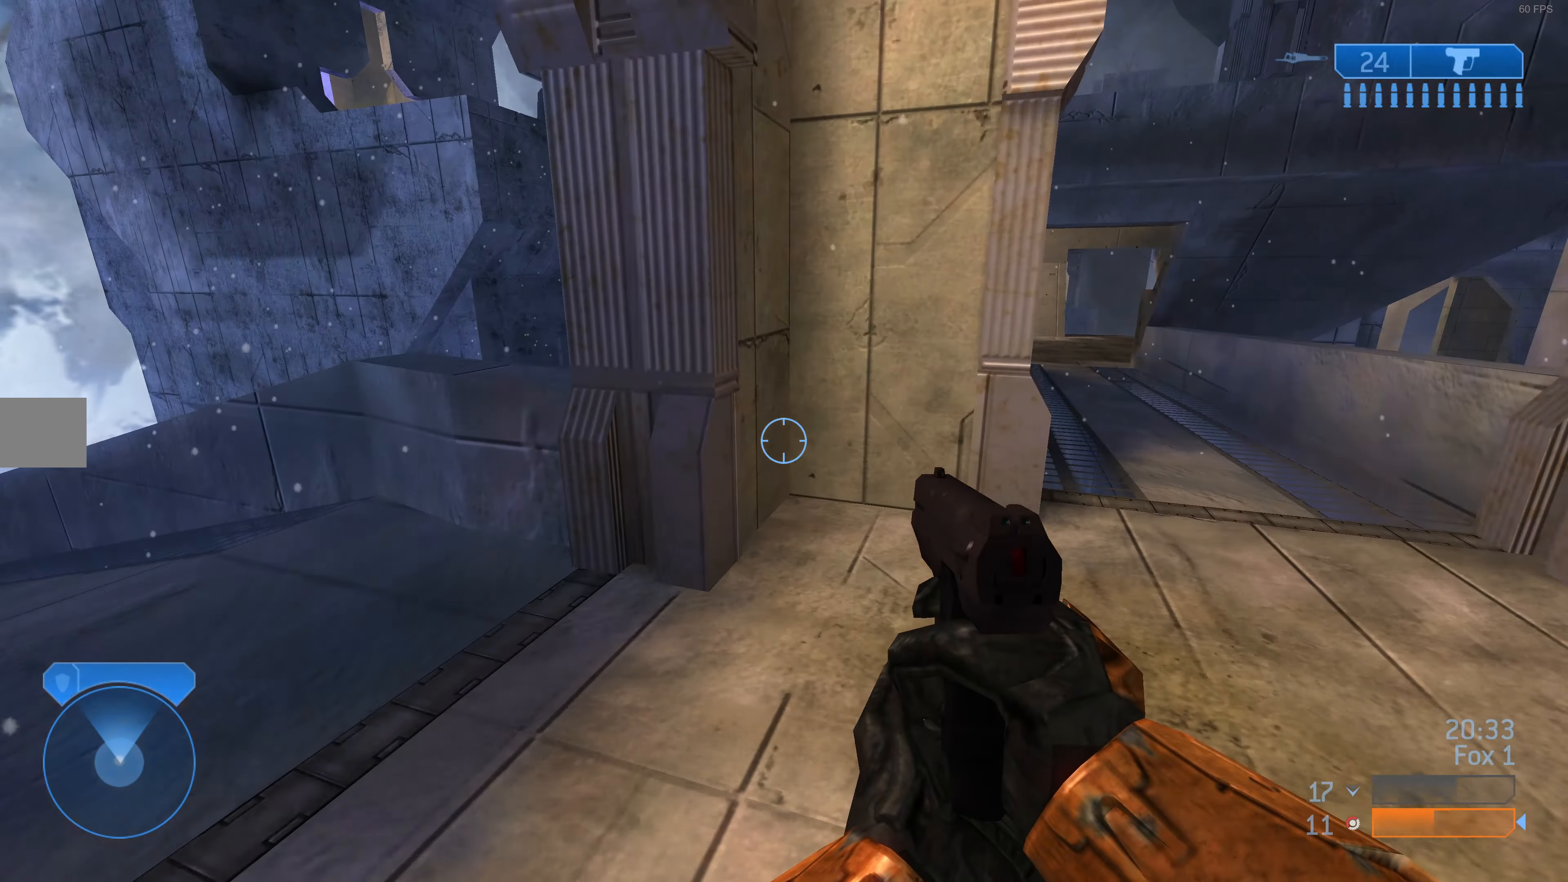
{"buttons": [], "left_stick": "up-left", "right_stick": "center", "events": [[233, "right_stick", "center"]]}
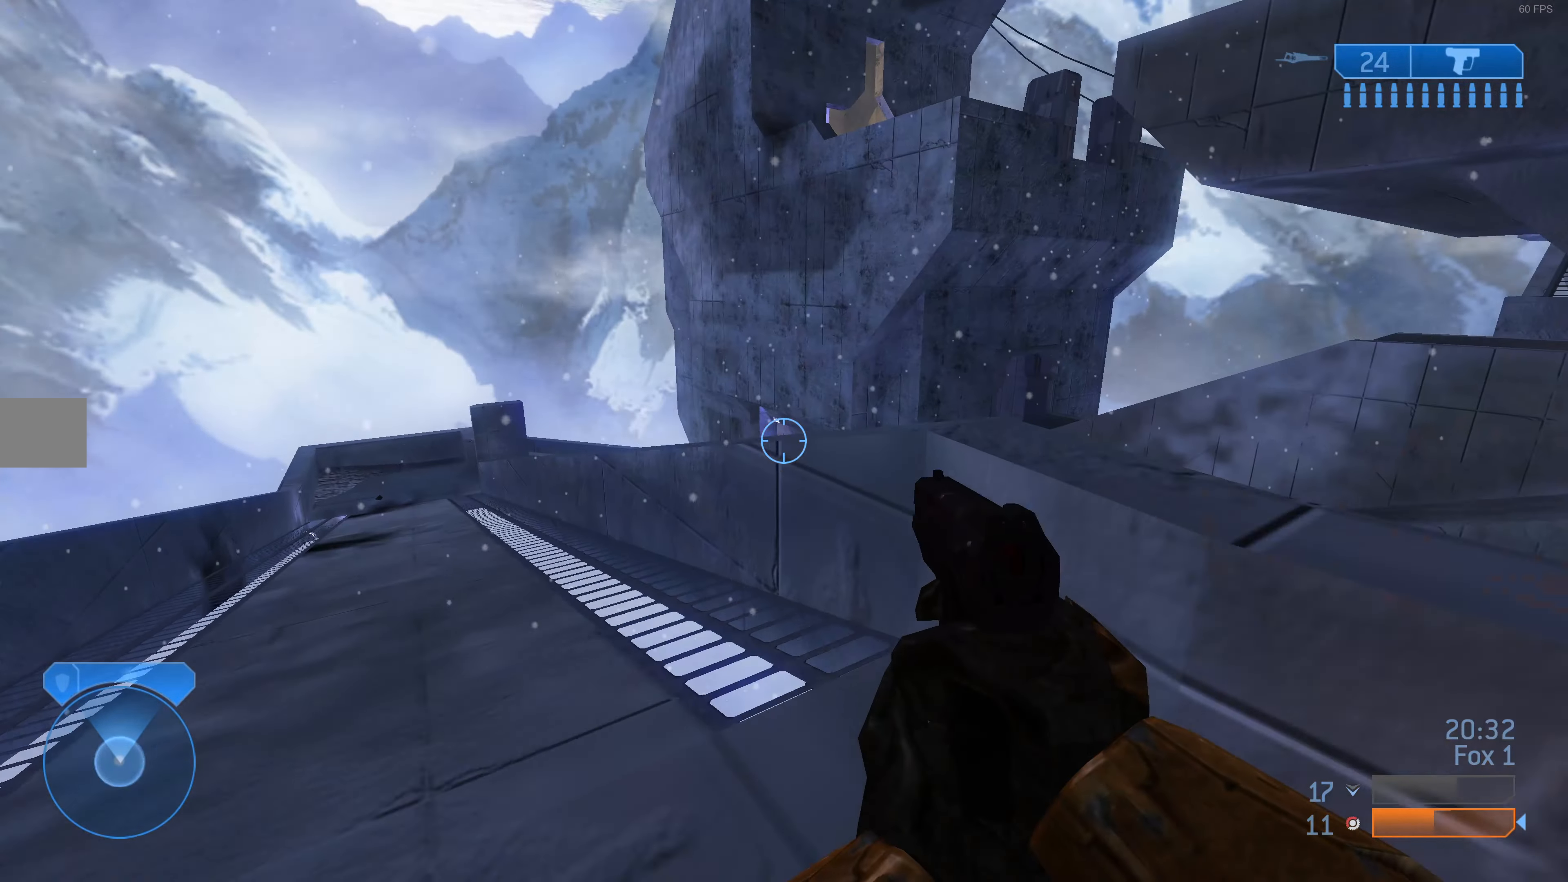
{"buttons": [], "left_stick": "up-left", "right_stick": "center", "events": []}
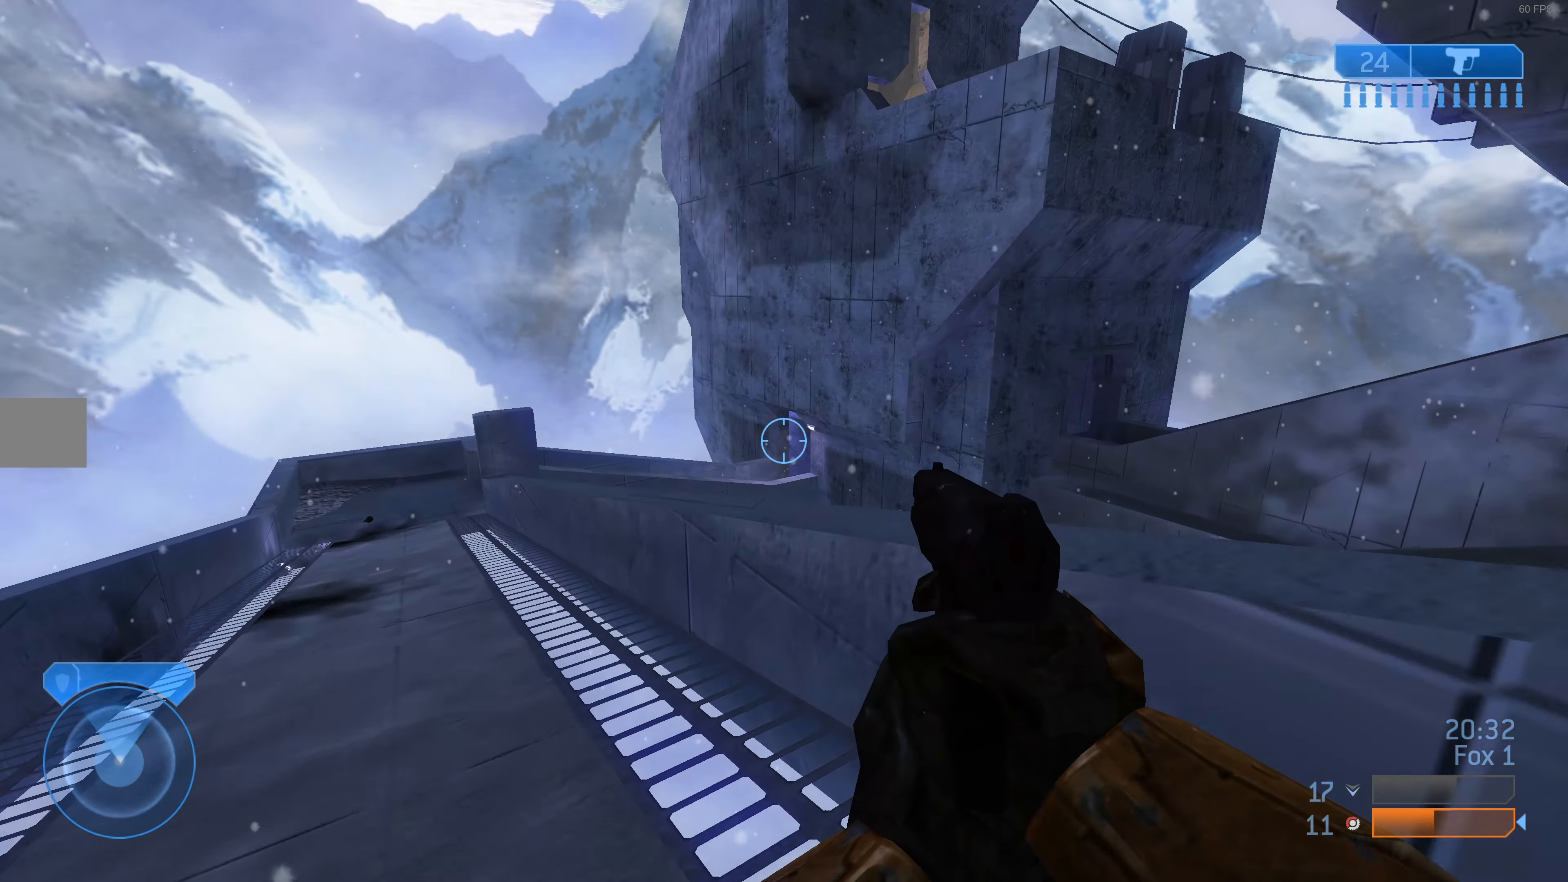
{"buttons": [], "left_stick": "up-left", "right_stick": "center", "events": []}
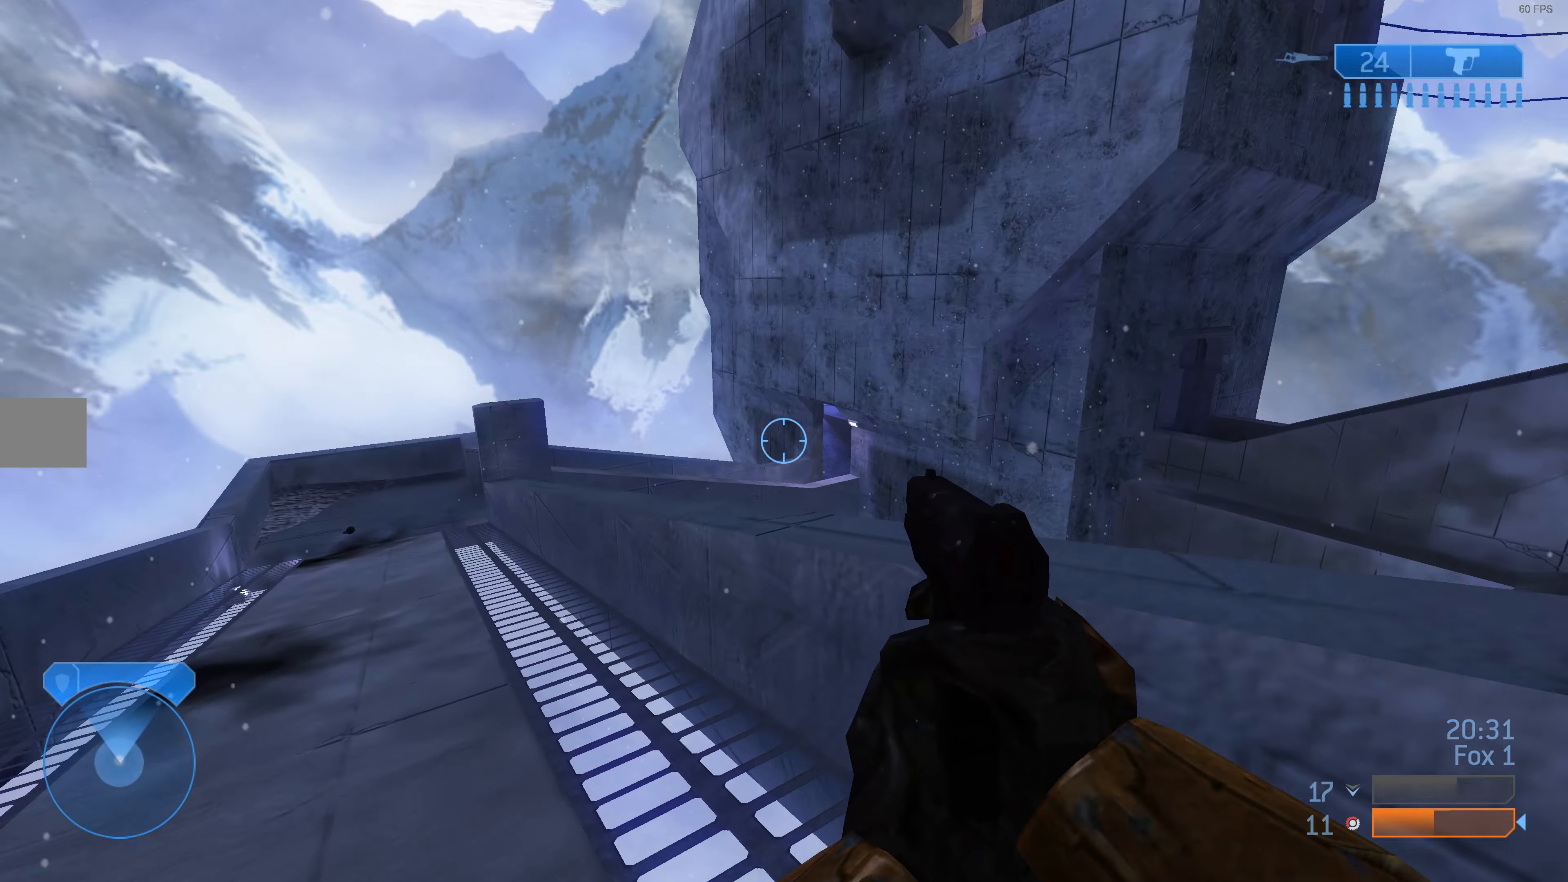
{"buttons": [], "left_stick": "left", "right_stick": "right", "events": [[267, "right_stick", "right"], [367, "left_stick", "left"]]}
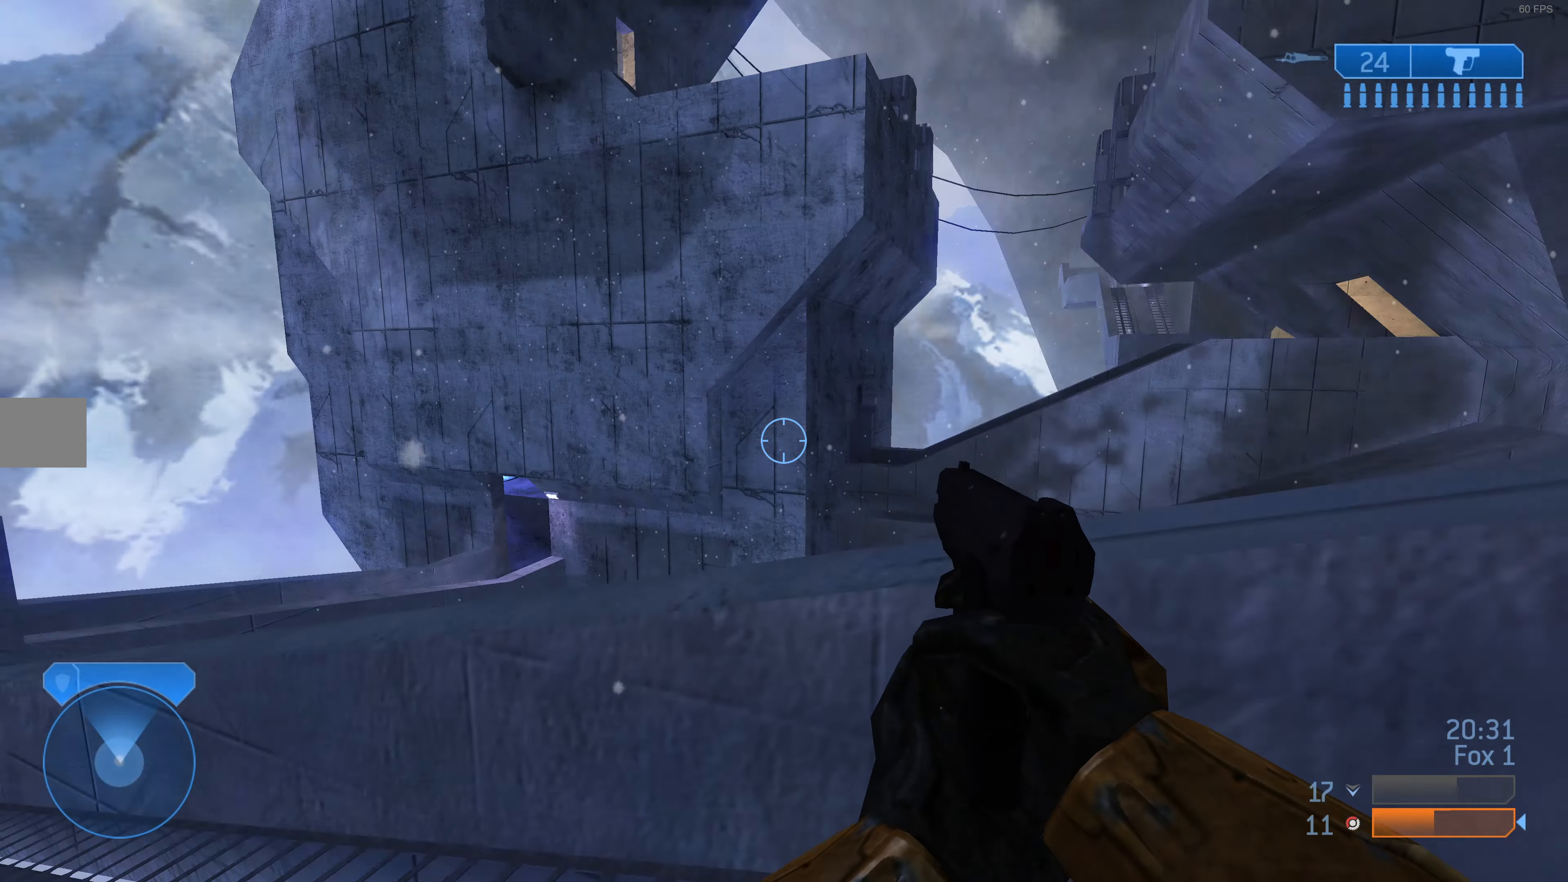
{"buttons": [], "left_stick": "down-left", "right_stick": "center", "events": [[134, "left_stick", "down-left"], [300, "right_stick", "center"]]}
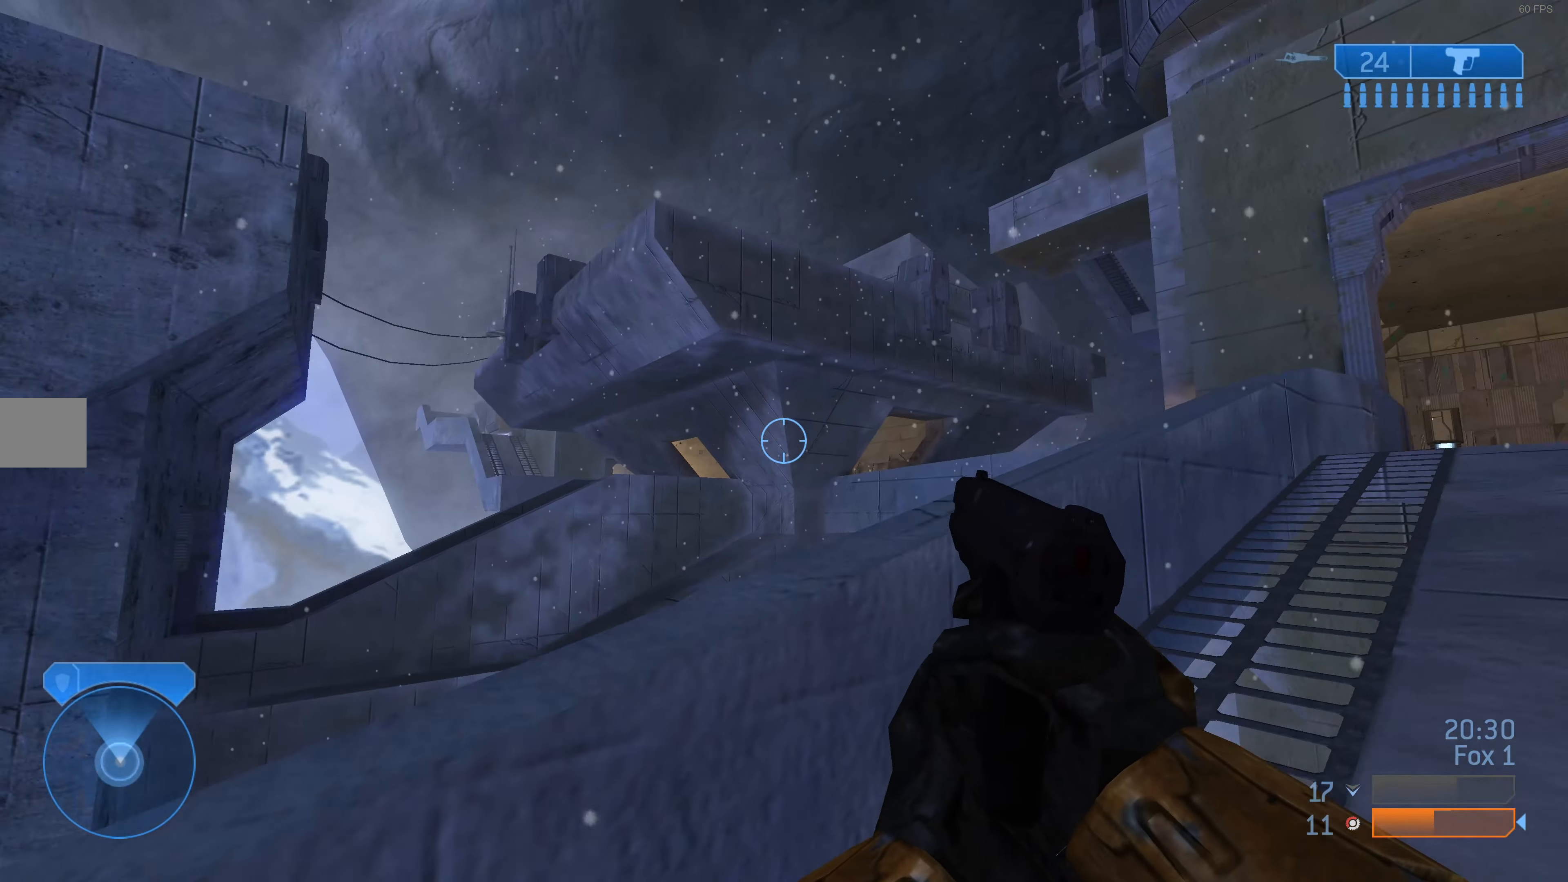
{"buttons": [], "left_stick": "down-left", "right_stick": "center", "events": []}
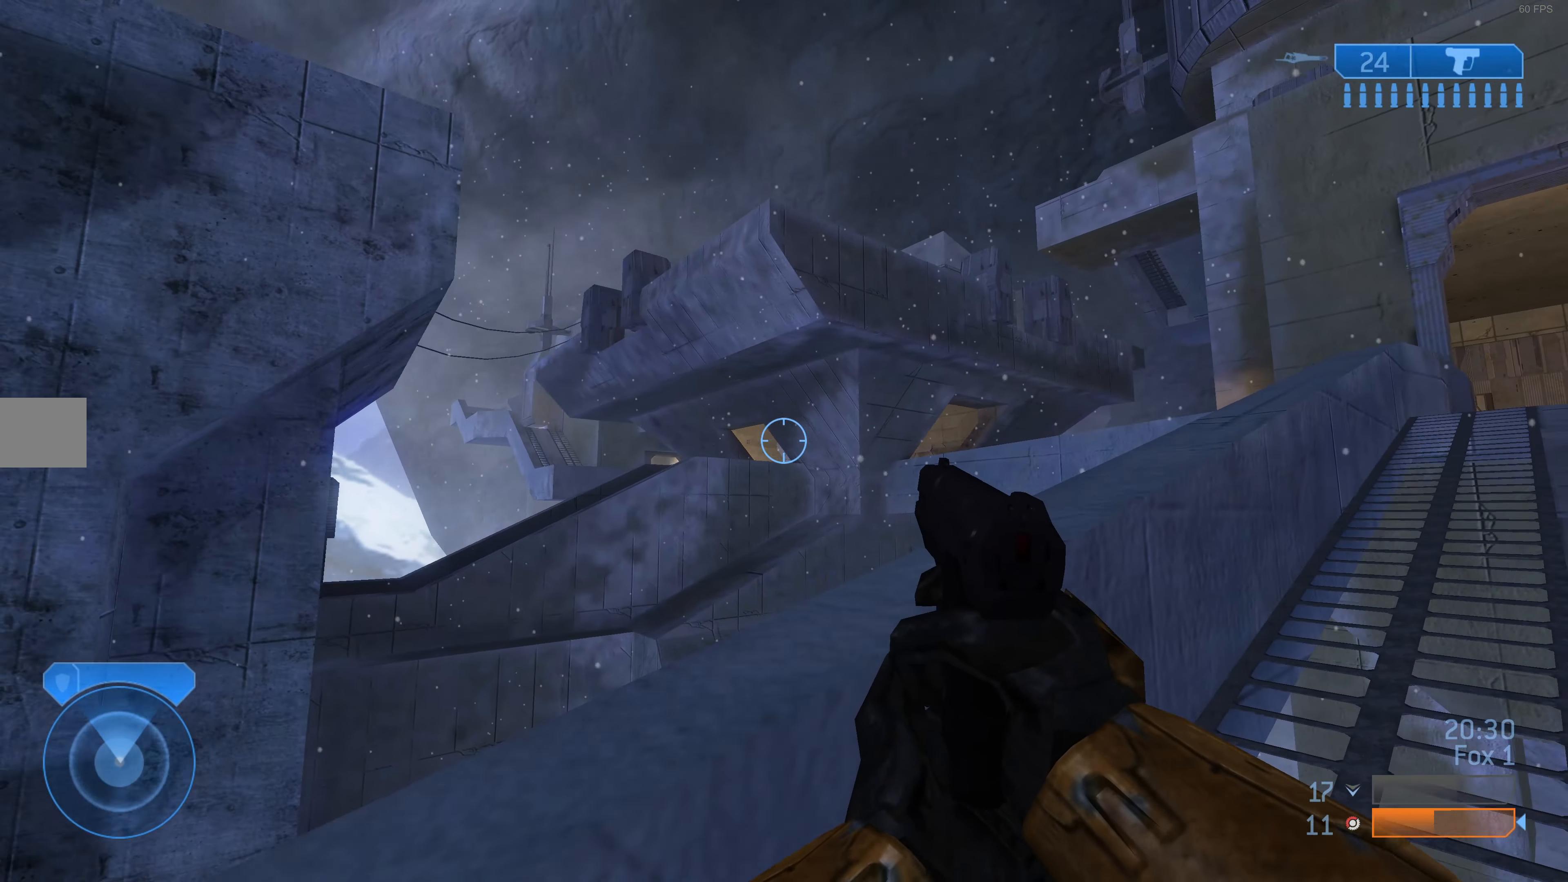
{"buttons": [], "left_stick": "down-left", "right_stick": "center", "events": []}
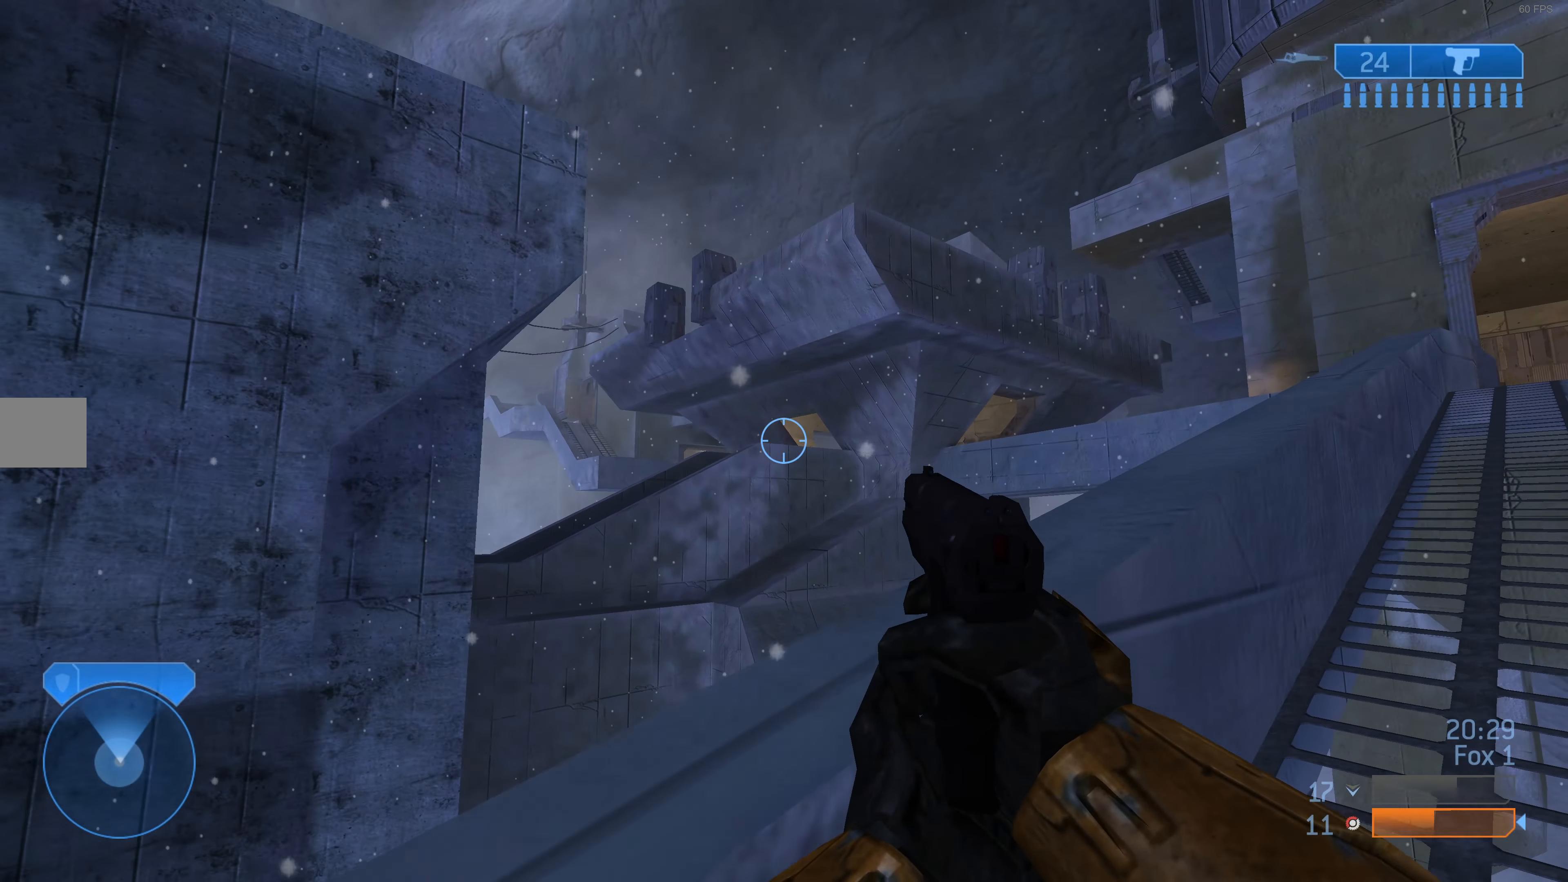
{"buttons": [], "left_stick": "down-left", "right_stick": "center", "events": []}
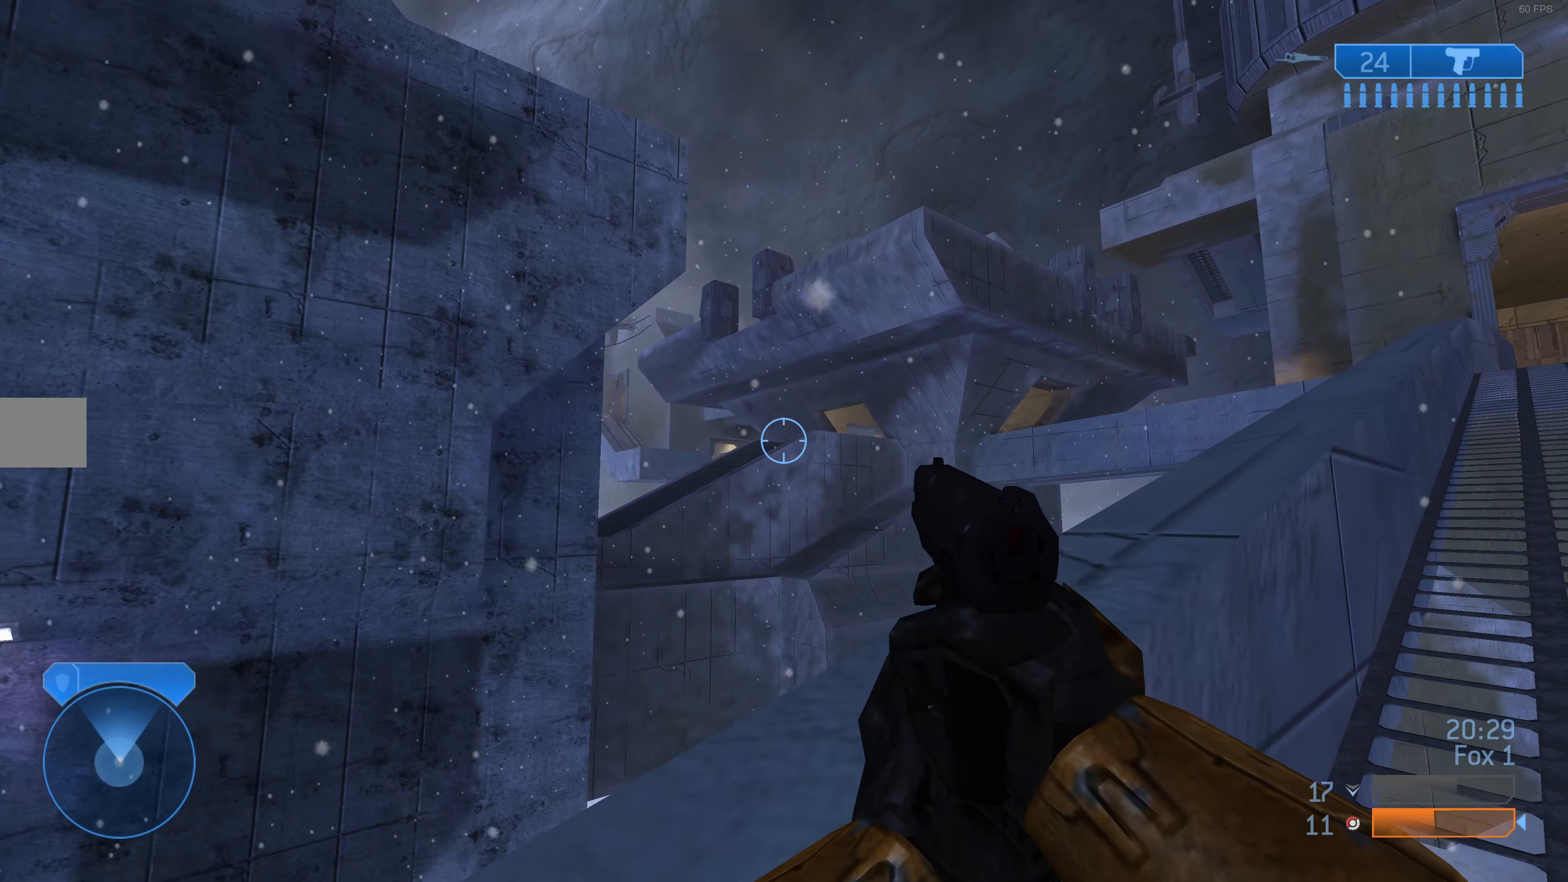
{"buttons": [], "left_stick": "down-left", "right_stick": "up-left", "events": [[367, "right_stick", "left"], [467, "right_stick", "up-left"]]}
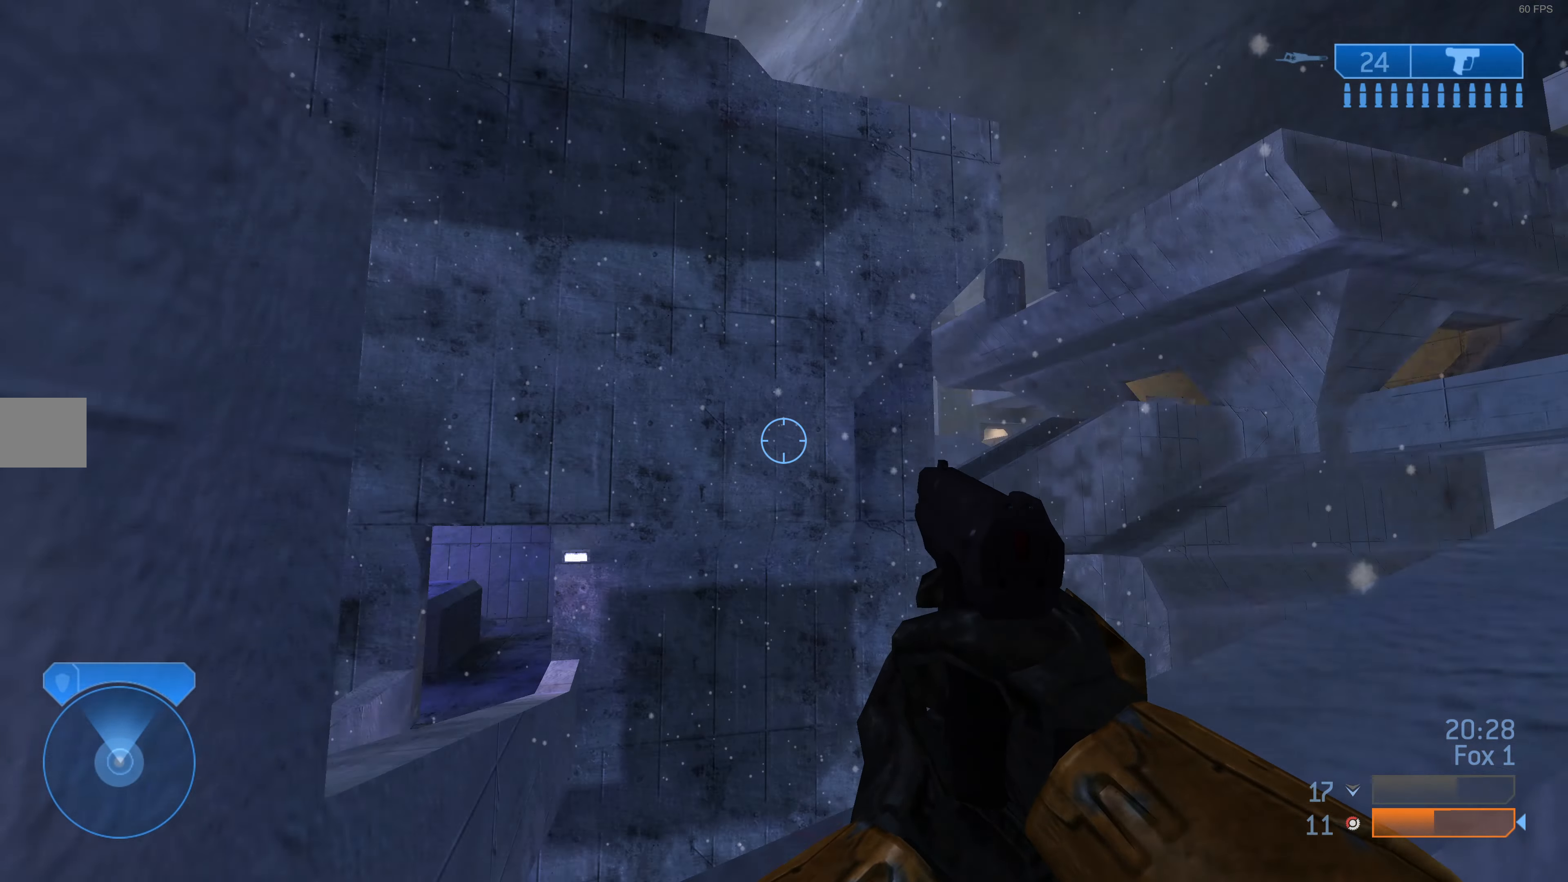
{"buttons": [], "left_stick": "up-left", "right_stick": "up-right", "events": [[100, "left_stick", "left"], [134, "right_stick", "center"], [200, "left_stick", "up-left"], [467, "right_stick", "up-right"]]}
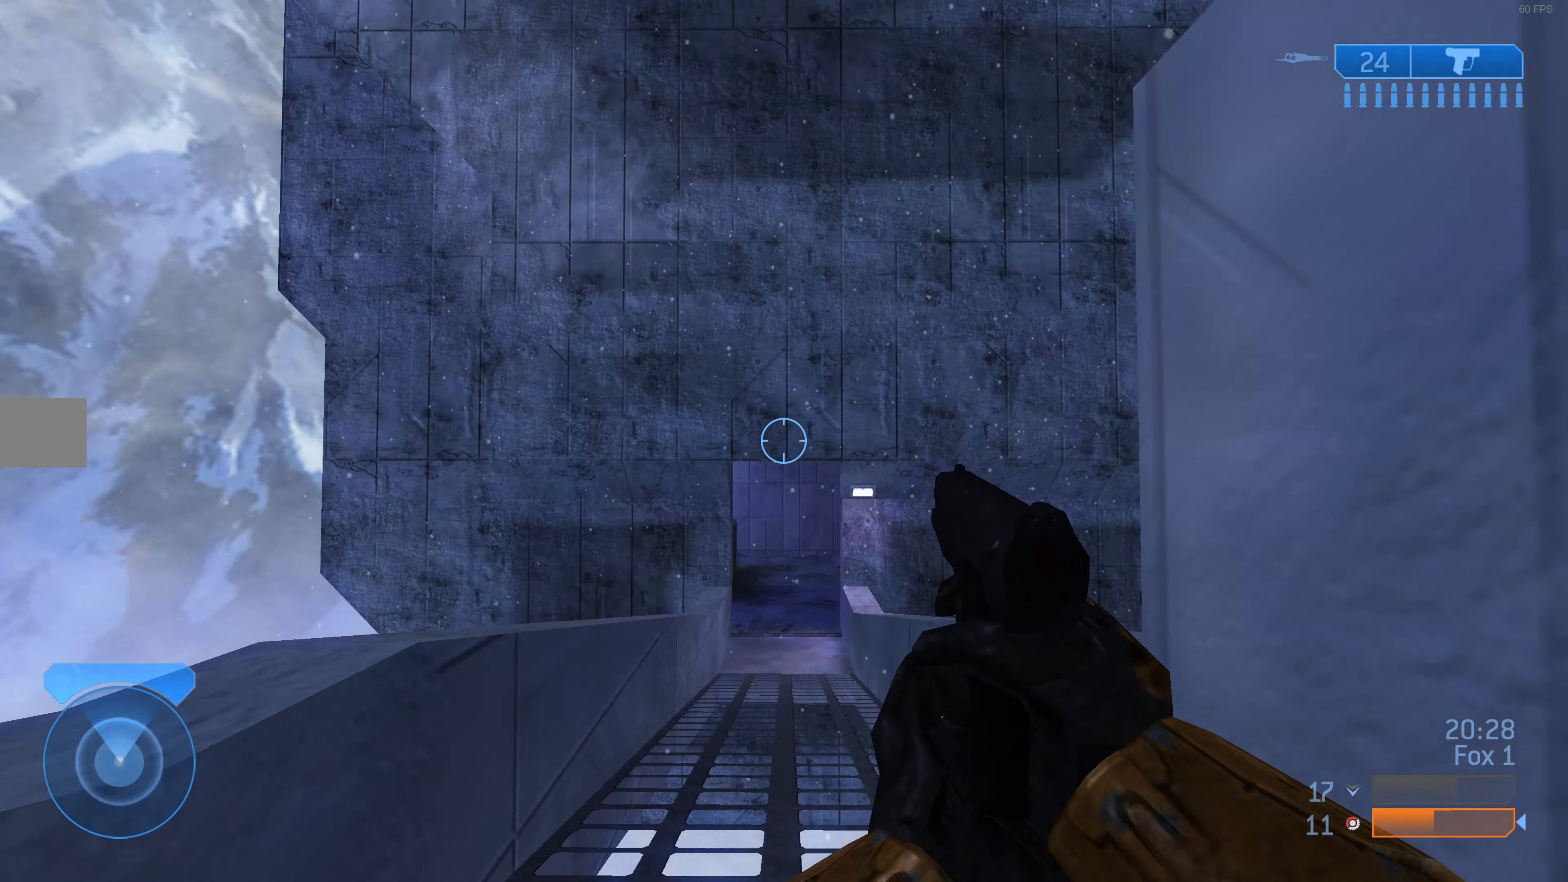
{"buttons": [], "left_stick": "up", "right_stick": "center", "events": [[100, "right_stick", "center"], [200, "left_stick", "up"]]}
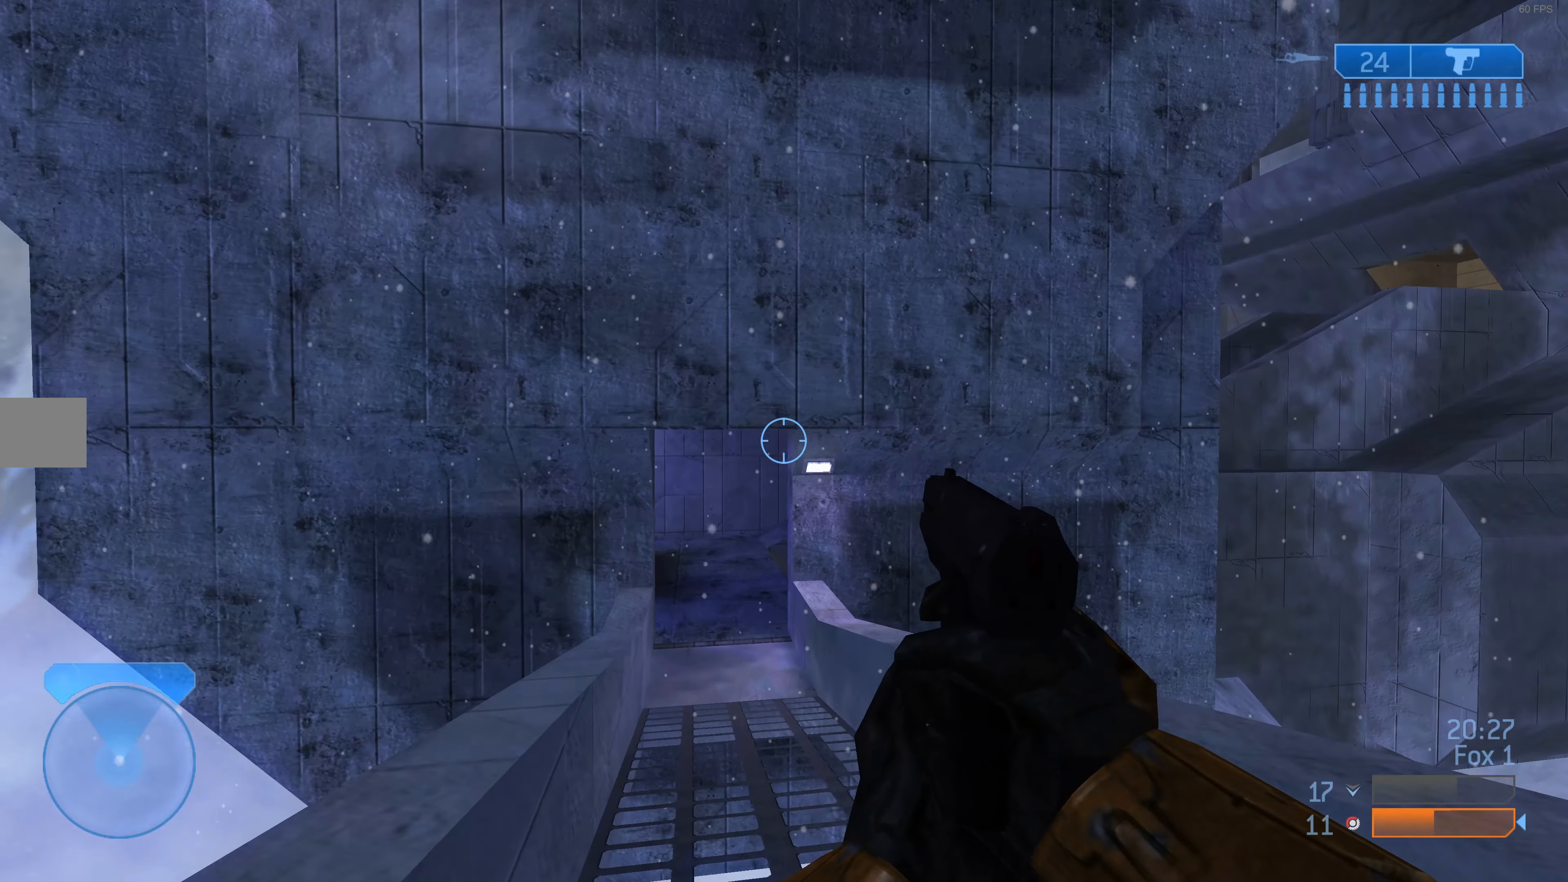
{"buttons": [], "left_stick": "up", "right_stick": "center", "events": []}
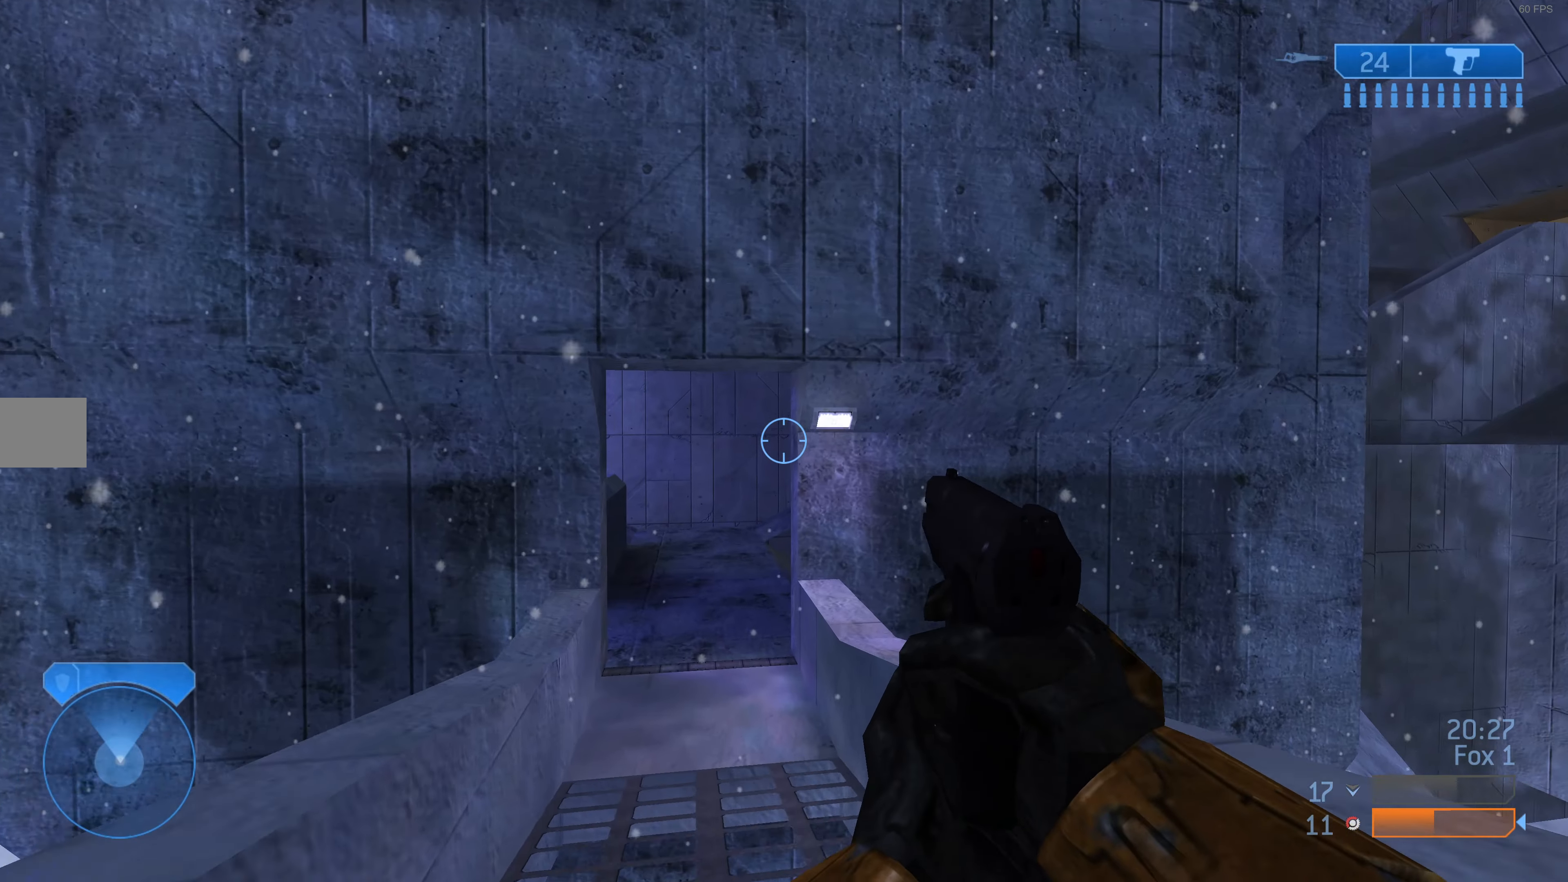
{"buttons": [], "left_stick": "up", "right_stick": "center", "events": []}
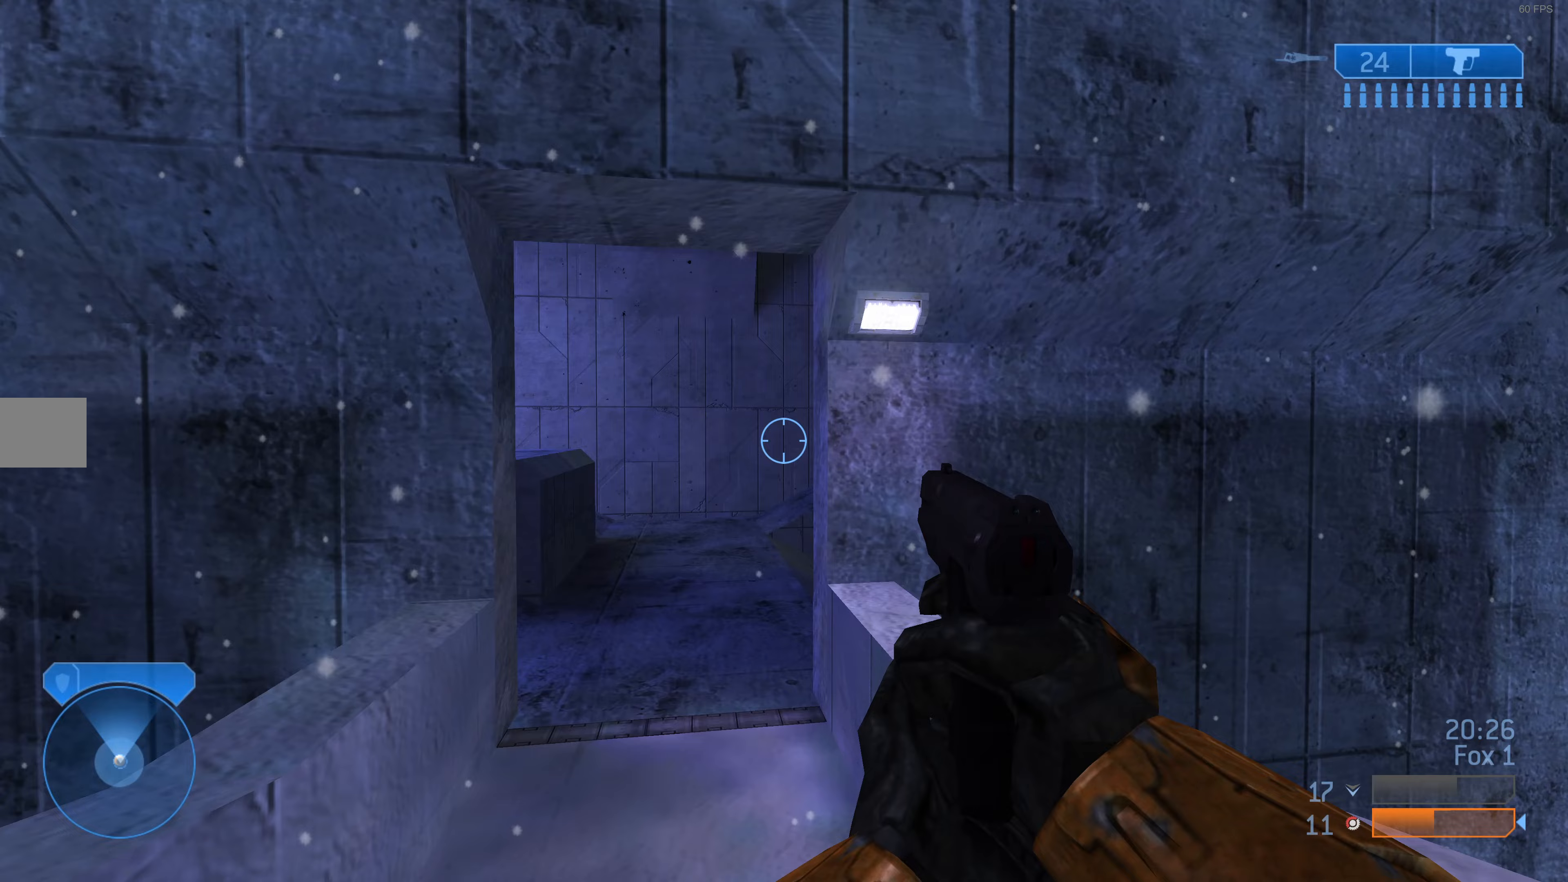
{"buttons": [], "left_stick": "up-left", "right_stick": "center", "events": [[100, "TRIANGLE", "down"], [167, "TRIANGLE", "up"], [333, "left_stick", "up-left"], [433, "TRIANGLE", "down"], [500, "TRIANGLE", "up"]]}
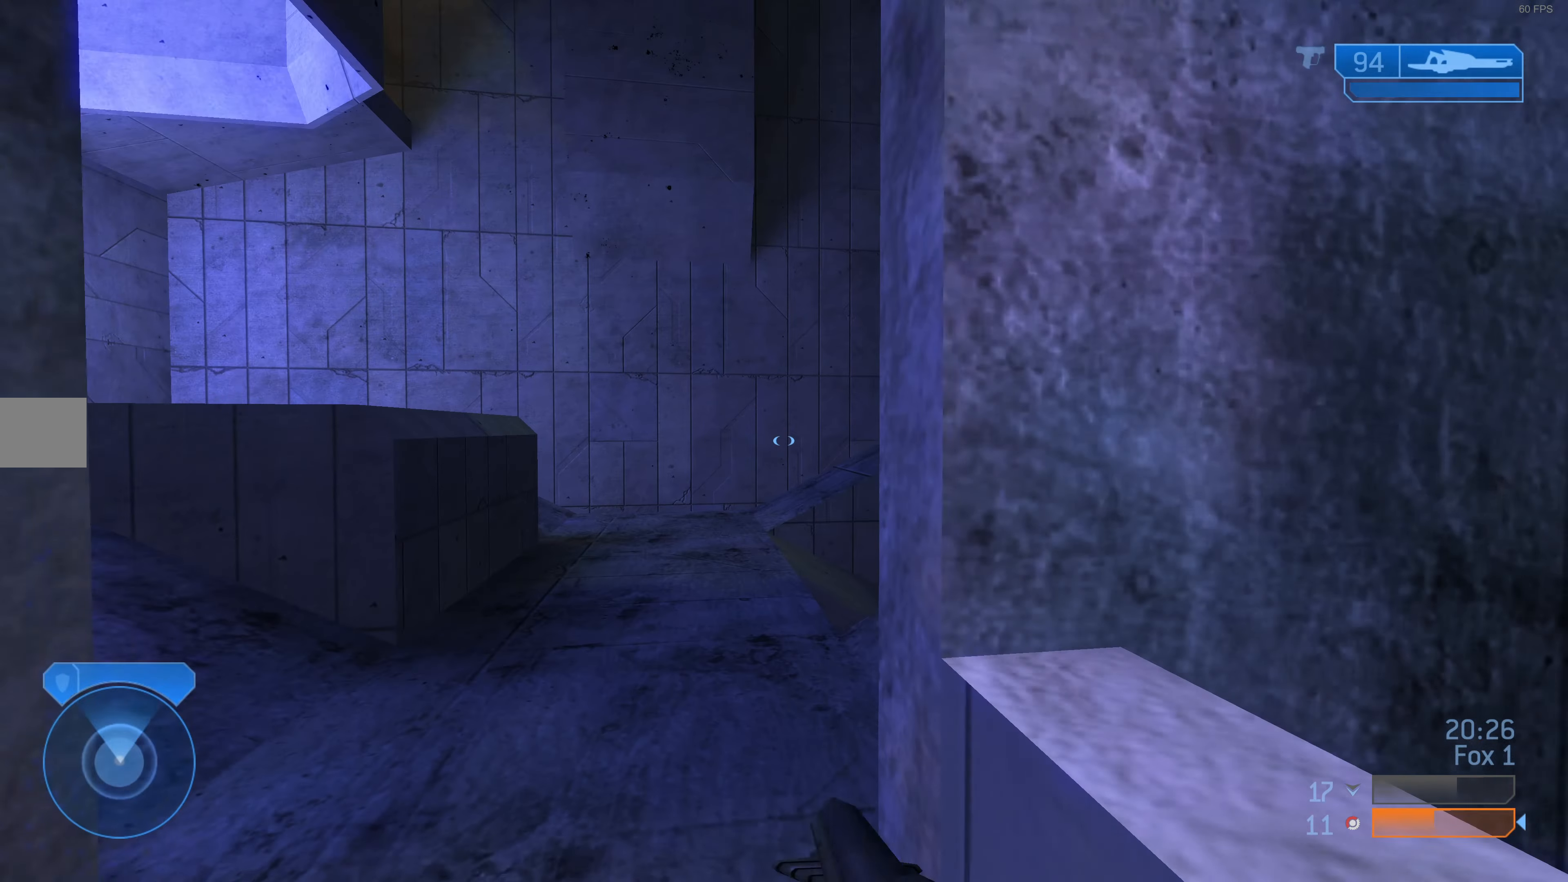
{"buttons": [], "left_stick": "up-left", "right_stick": "center", "events": [[267, "right_stick", "left"], [433, "right_stick", "center"]]}
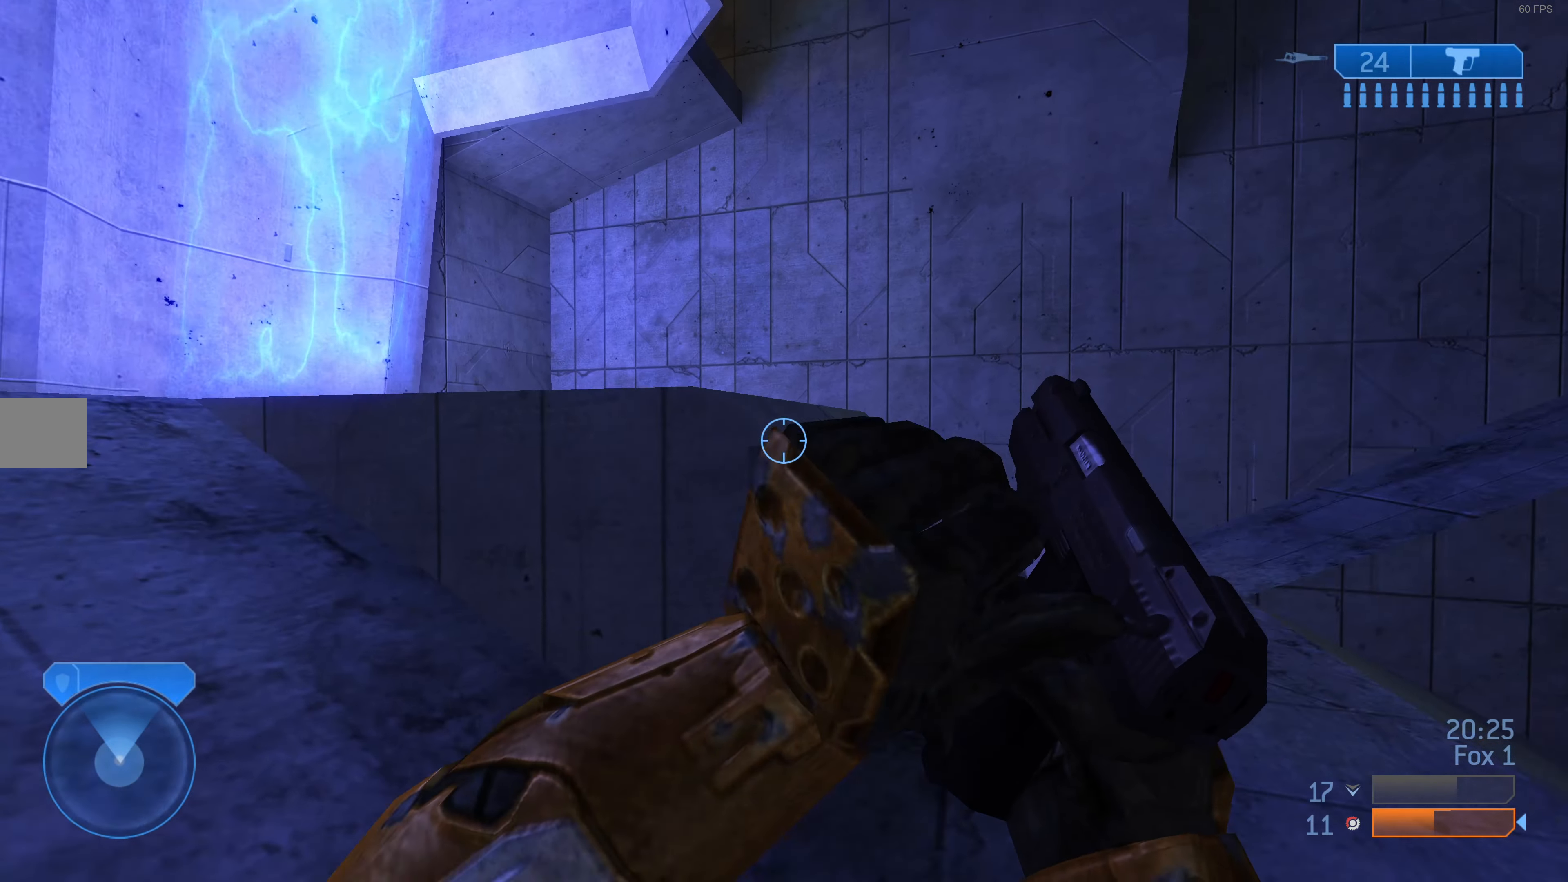
{"buttons": [], "left_stick": "up-left", "right_stick": "center", "events": [[67, "CROSS", "down"], [133, "CROSS", "up"]]}
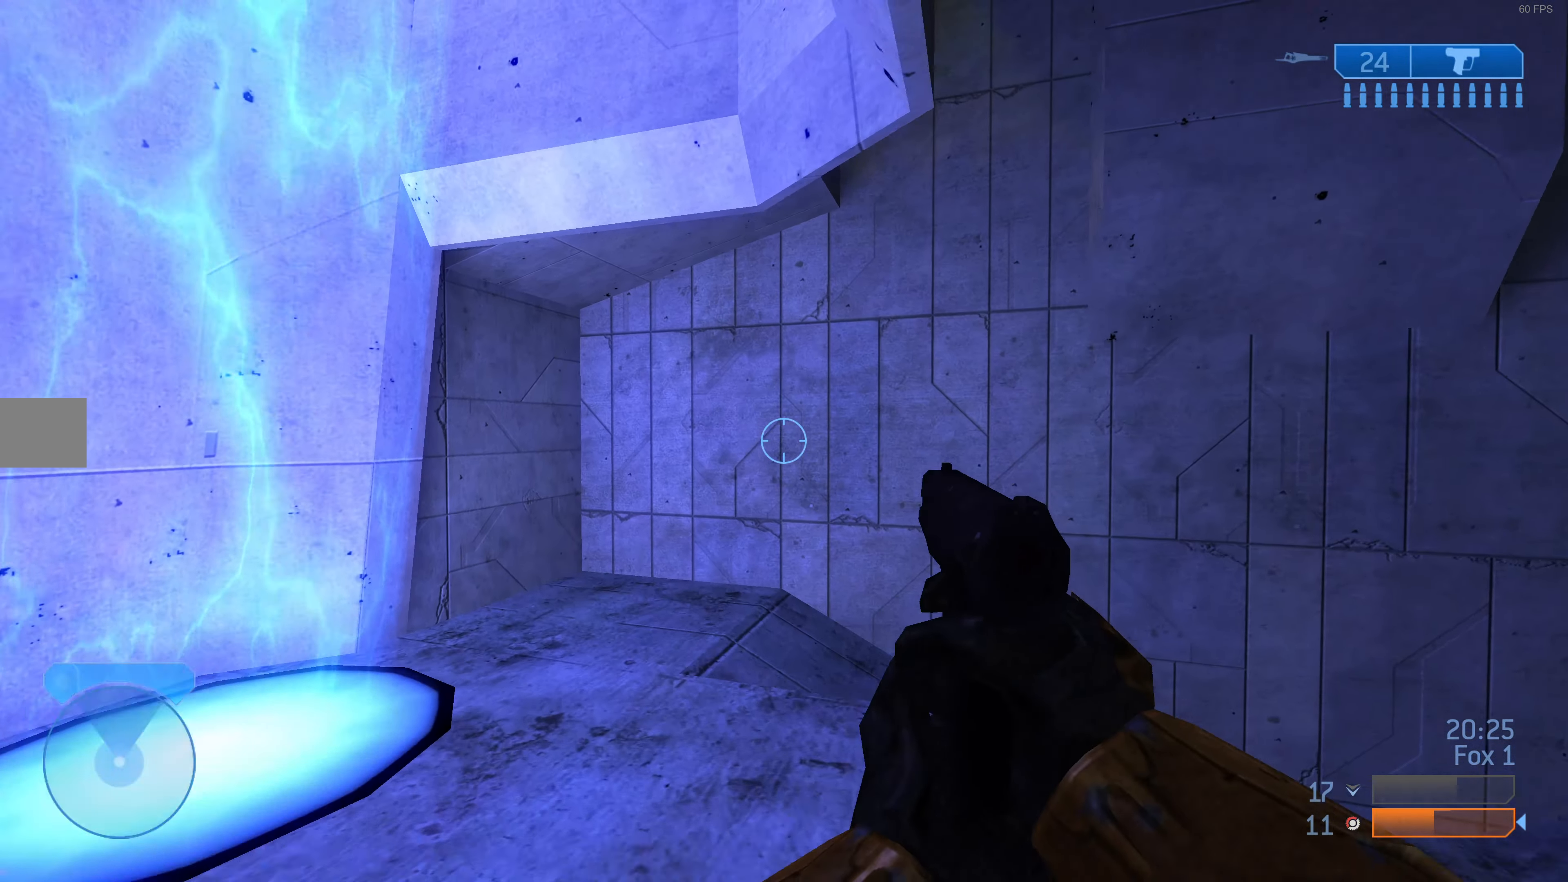
{"buttons": [], "left_stick": "down-left", "right_stick": "right", "events": [[133, "right_stick", "right"], [333, "left_stick", "left"], [500, "left_stick", "down-left"]]}
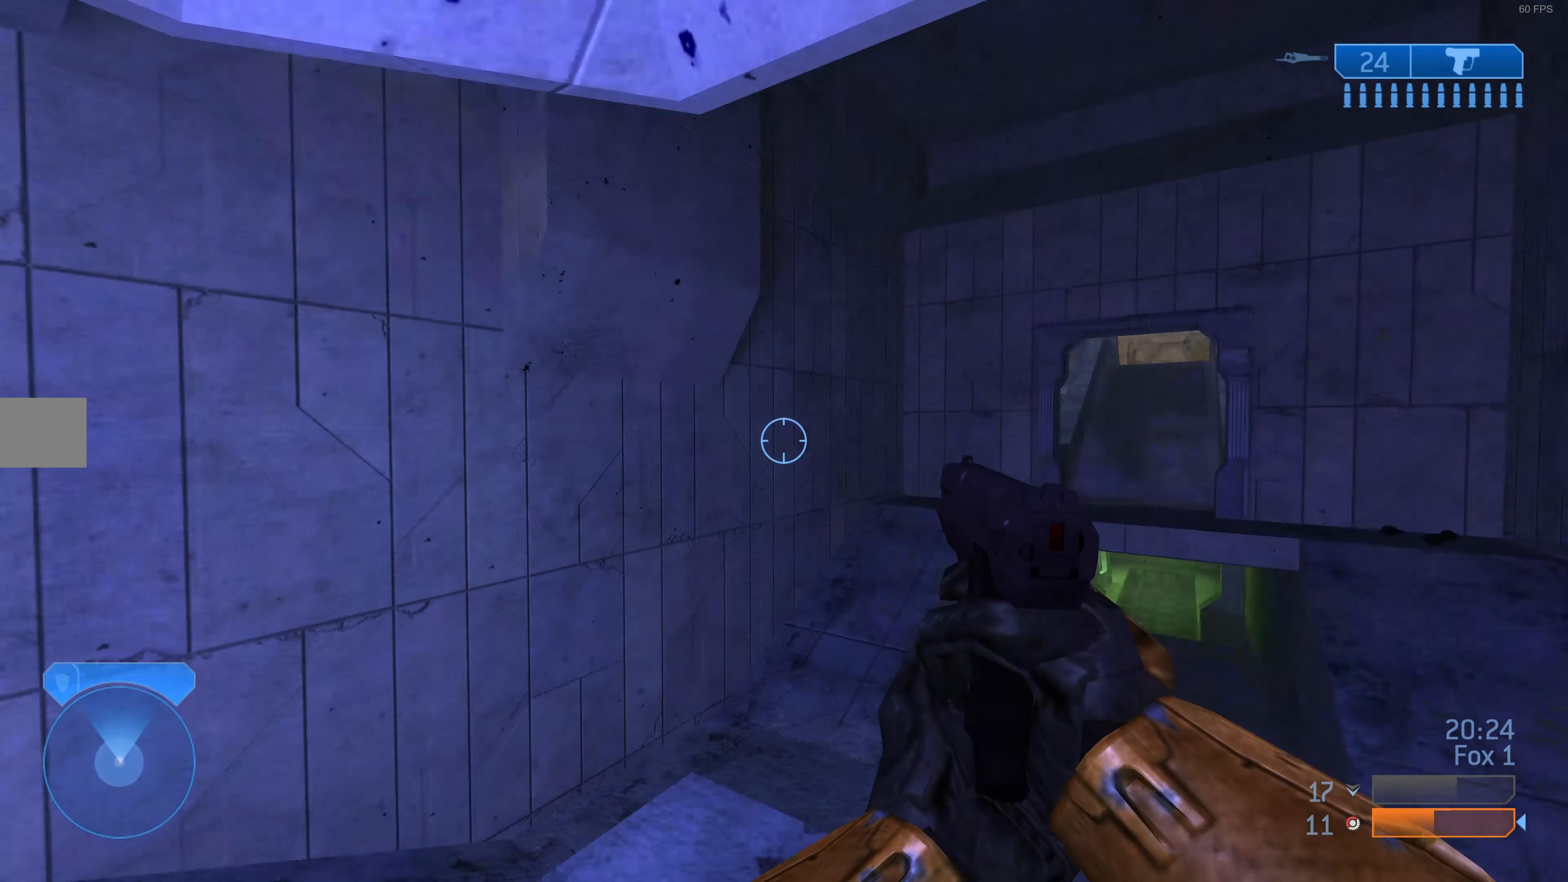
{"buttons": [], "left_stick": "center", "right_stick": "center", "events": [[133, "left_stick", "center"], [133, "right_stick", "center"], [267, "TRIANGLE", "down"], [333, "TRIANGLE", "up"]]}
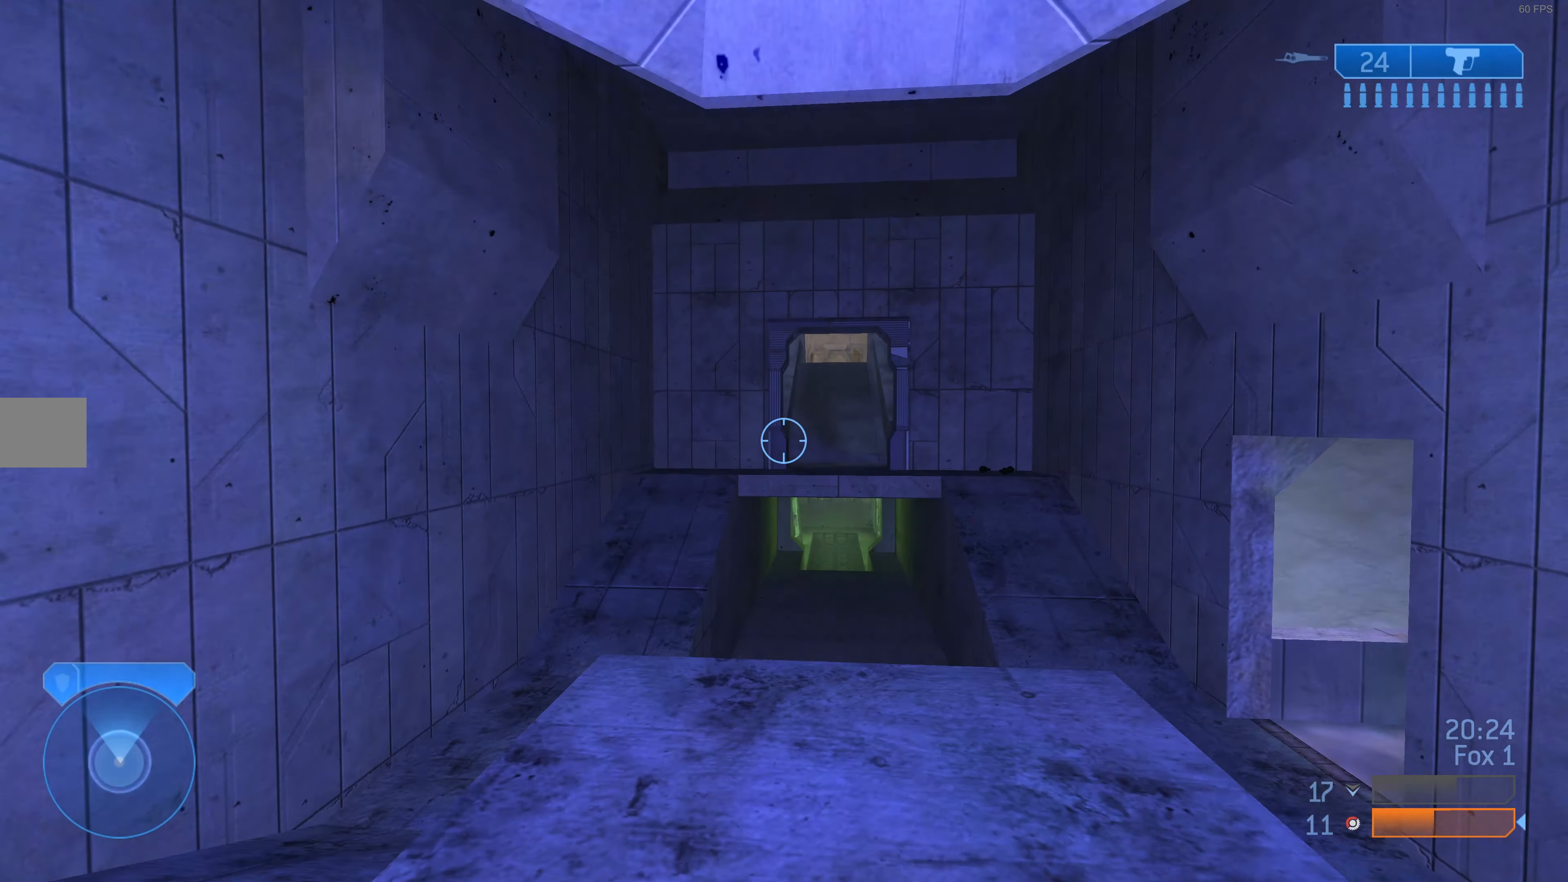
{"buttons": [], "left_stick": "center", "right_stick": "center", "events": []}
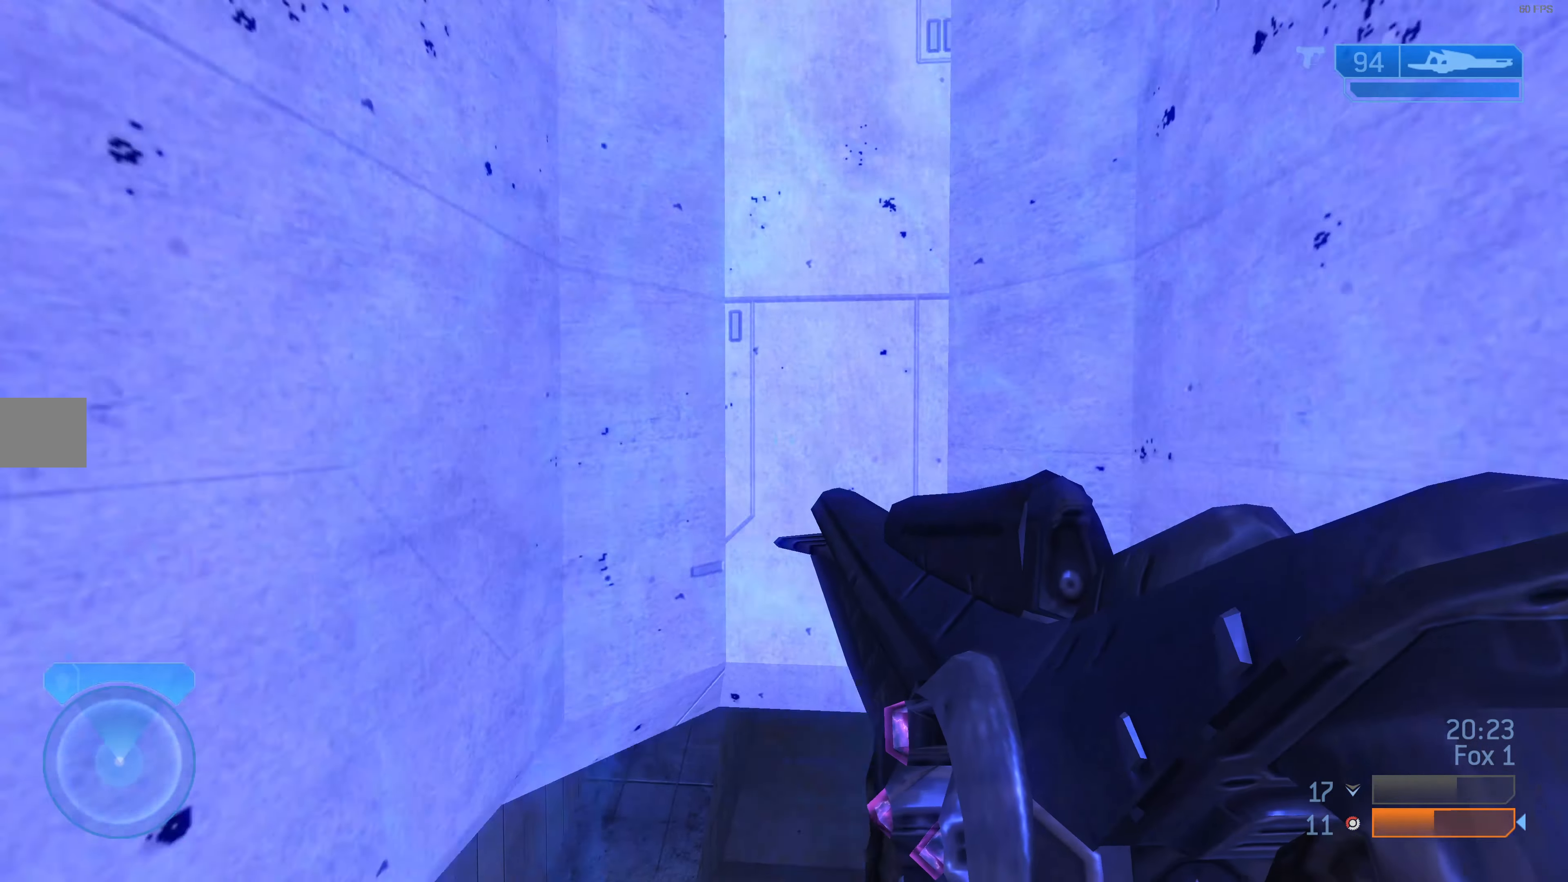
{"buttons": [], "left_stick": "center", "right_stick": "up-right", "events": [[367, "right_stick", "up"], [467, "right_stick", "up-right"]]}
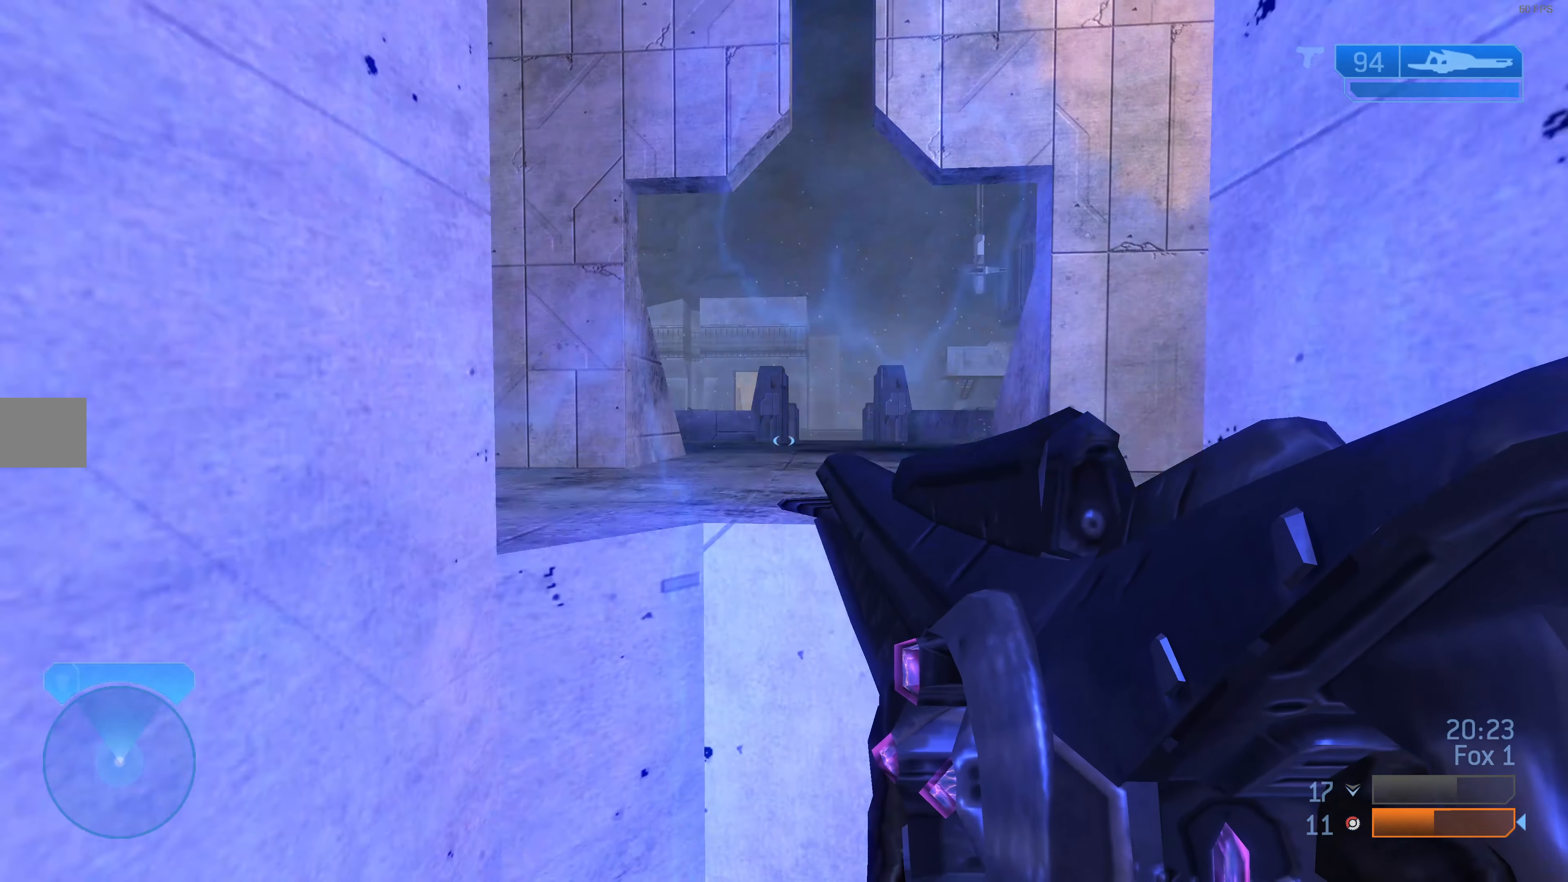
{"buttons": [], "left_stick": "center", "right_stick": "up-right", "events": [[67, "right_stick", "center"], [433, "right_stick", "up-right"]]}